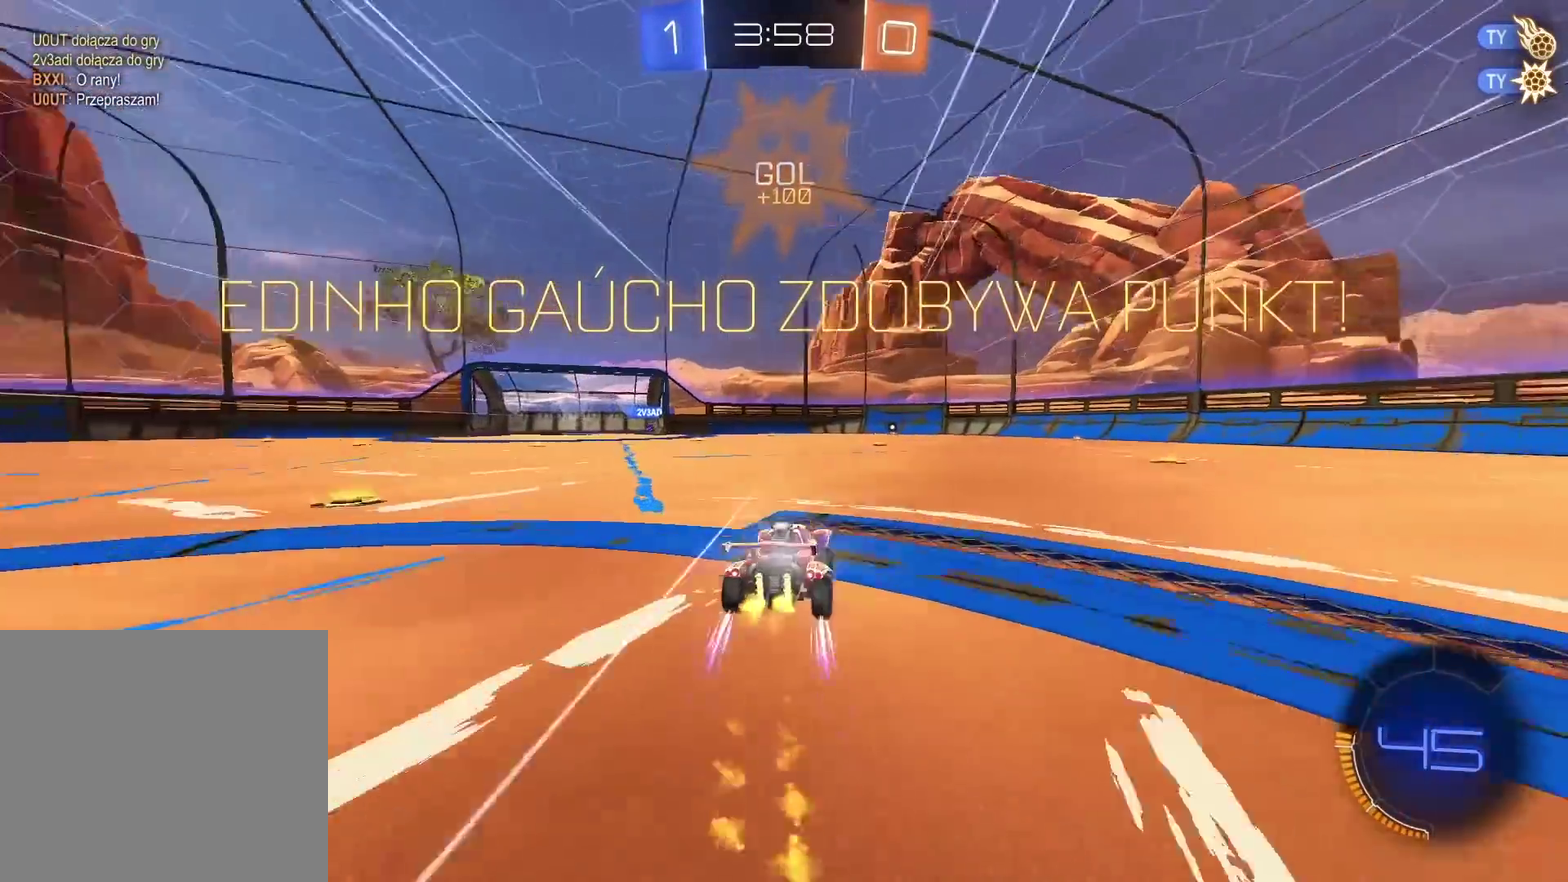
Gameplay with a controller (PlayStation layout); each line is a JSON object with the inputs held at the frame after it. "events" lists button and stick changes between this image and that frame as [ms after this image, input, new state], when the widget could be followed in between. Not read: R1.
{"buttons": [], "left_stick": "center", "right_stick": "center", "events": [[17, "left_stick", "center"], [83, "left_stick", "up"], [133, "CROSS", "down"], [217, "CROSS", "up"], [267, "CROSS", "down"], [317, "left_stick", "center"], [367, "R2", "up"], [467, "CROSS", "up"]]}
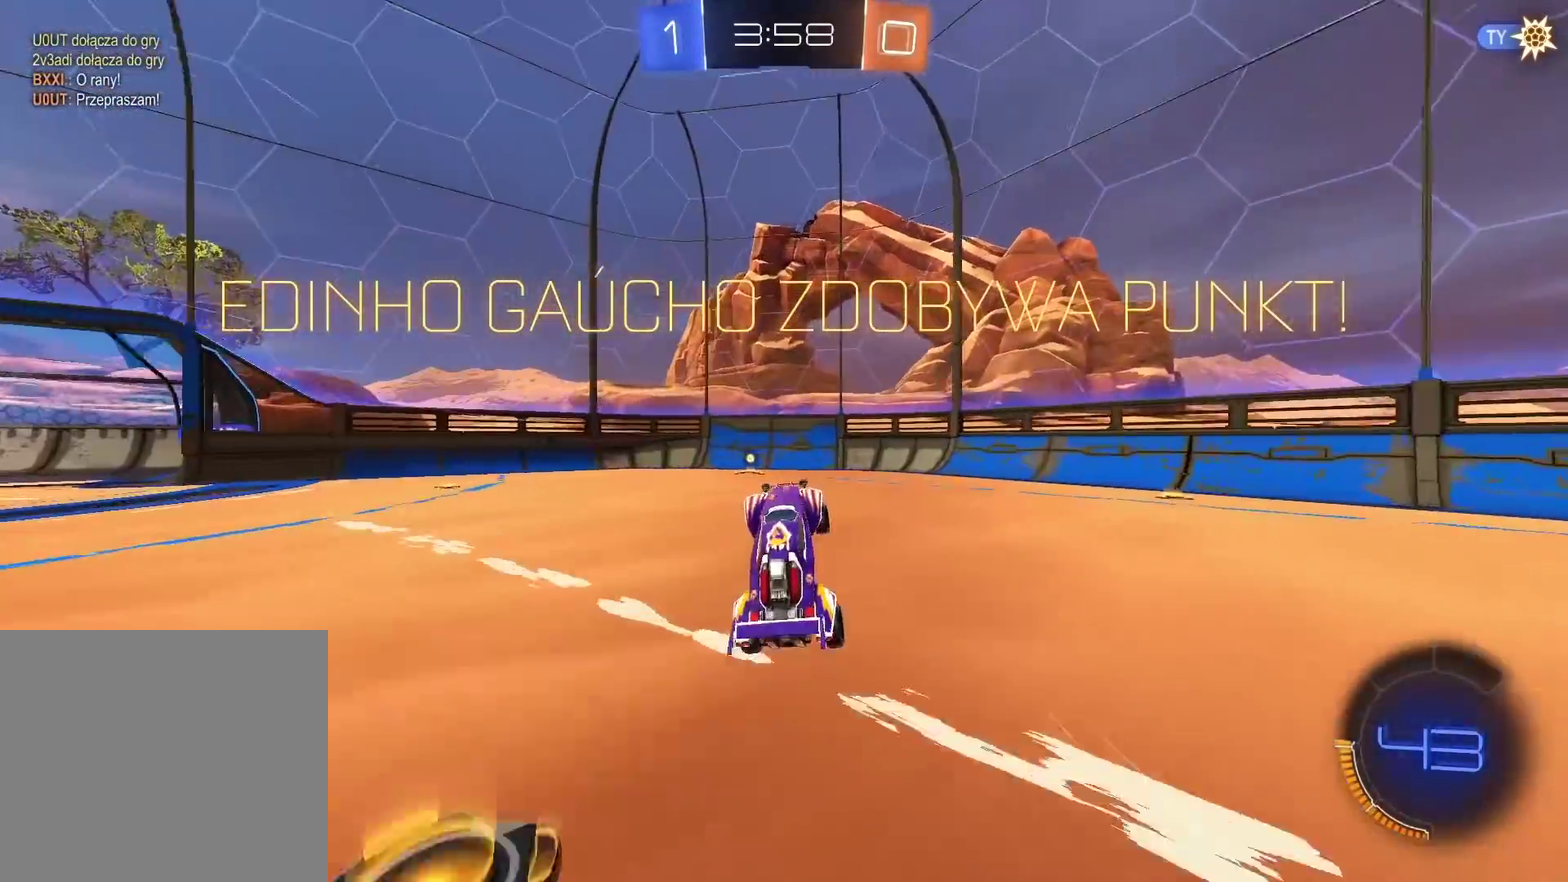
{"buttons": [], "left_stick": "center", "right_stick": "center", "events": []}
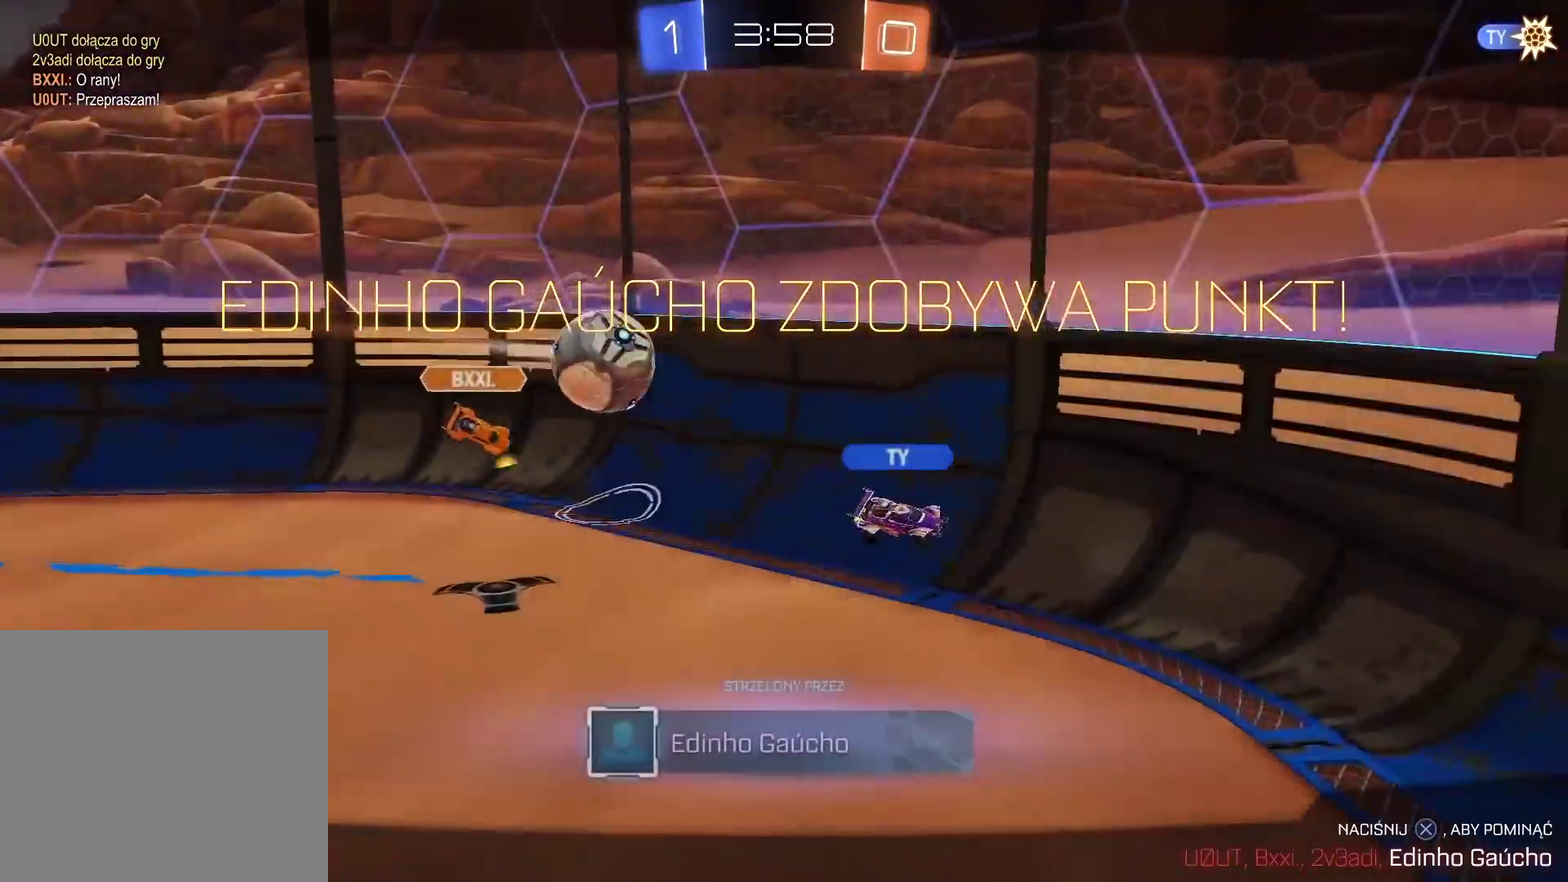
{"buttons": ["CROSS"], "left_stick": "center", "right_stick": "center", "events": [[367, "CROSS", "down"]]}
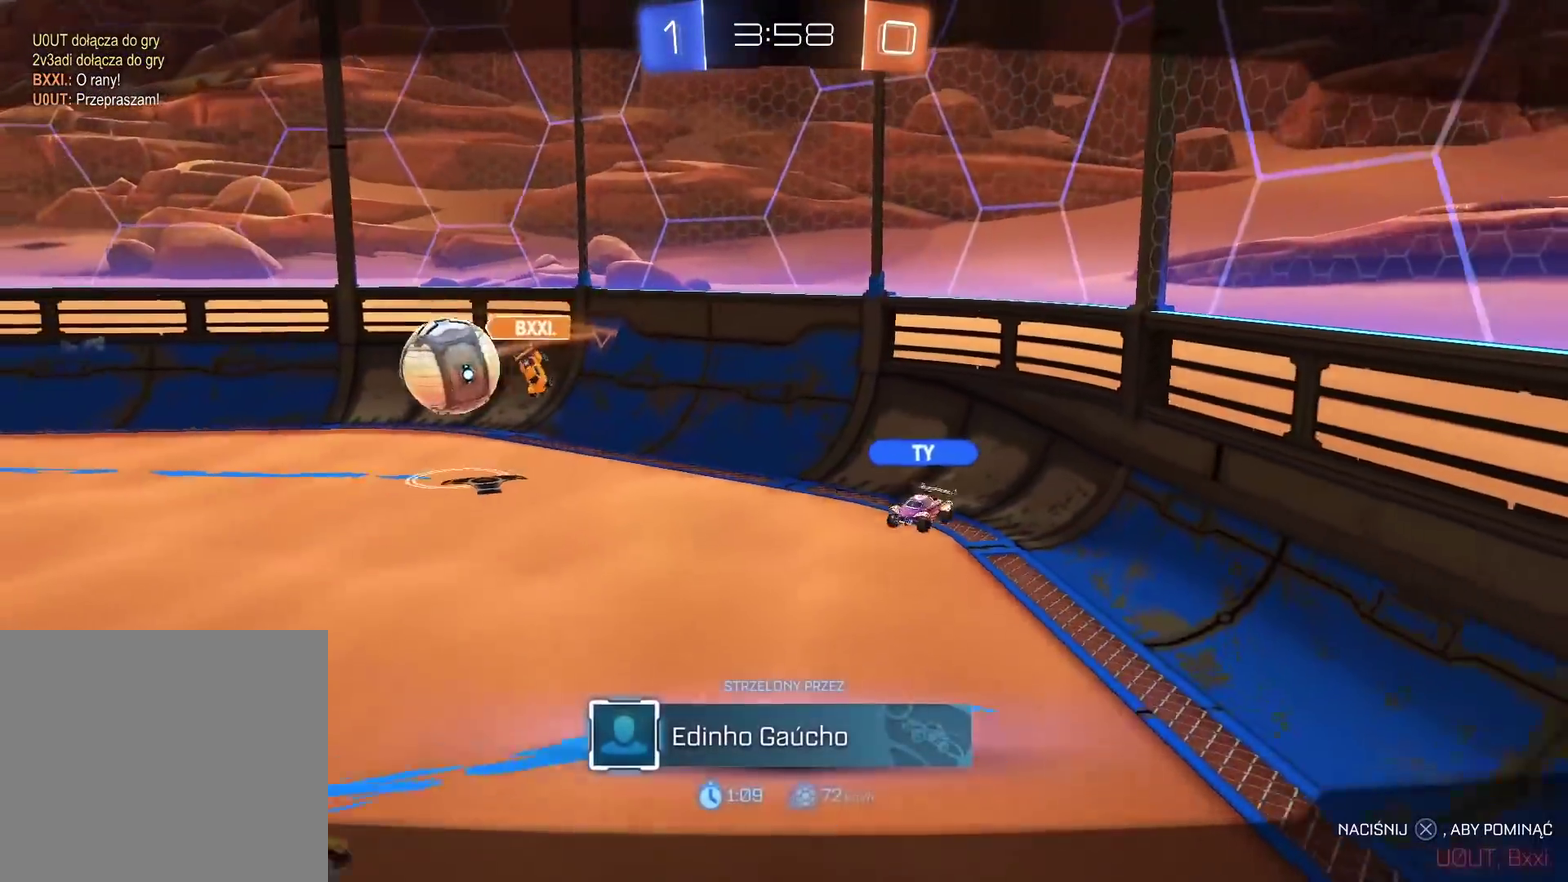
{"buttons": ["CROSS"], "left_stick": "center", "right_stick": "center", "events": [[17, "CROSS", "up"], [133, "CROSS", "down"], [217, "CROSS", "up"], [333, "CROSS", "down"], [417, "CROSS", "up"], [500, "CROSS", "down"]]}
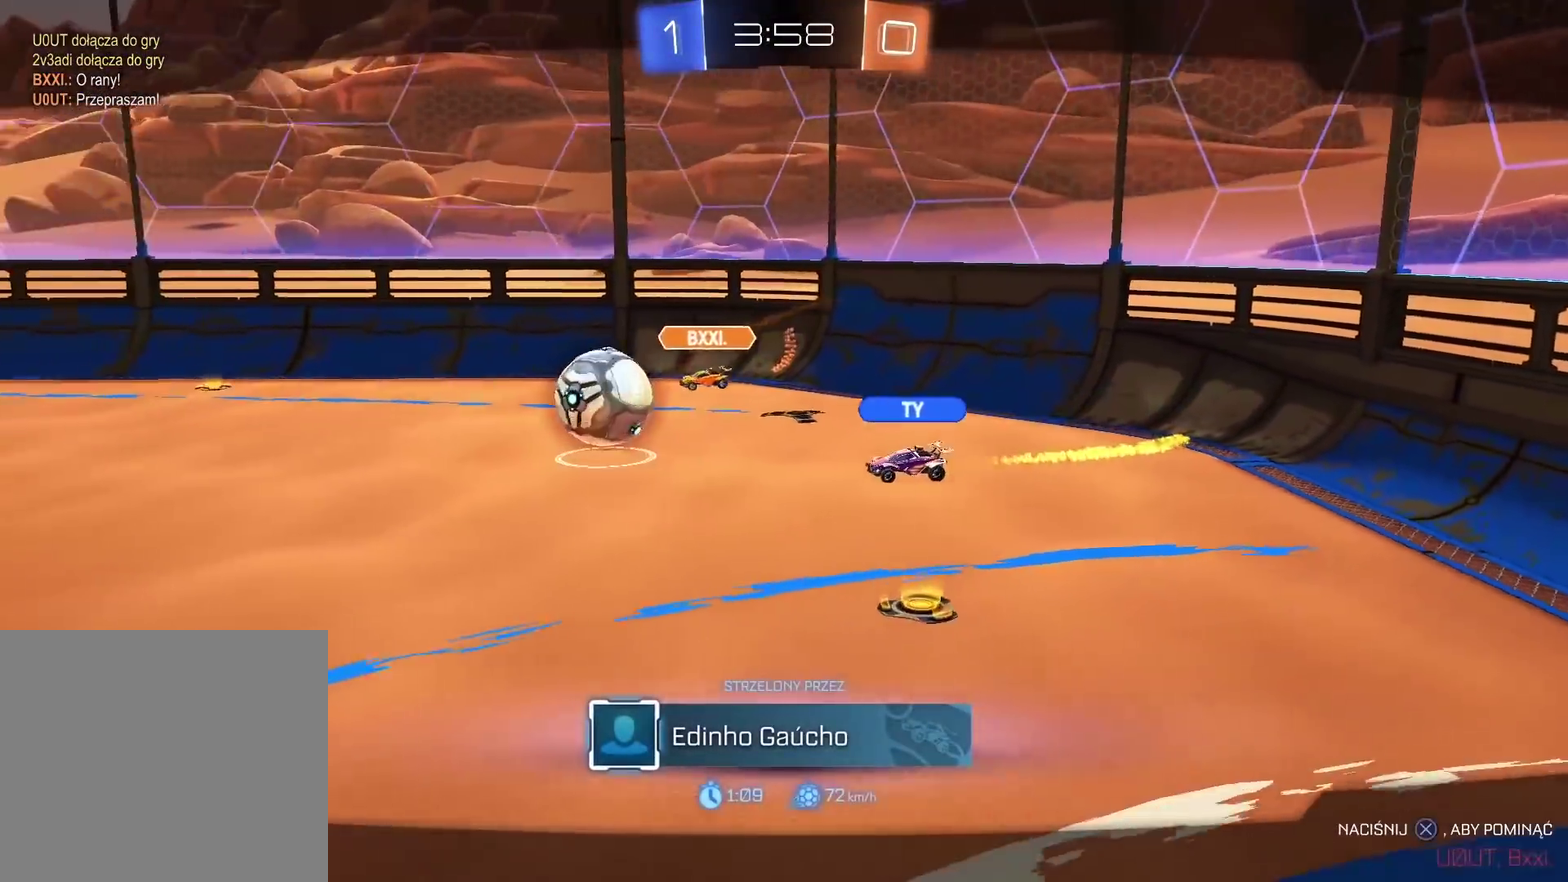
{"buttons": [], "left_stick": "center", "right_stick": "center", "events": [[100, "CROSS", "up"], [167, "CROSS", "down"], [283, "CROSS", "up"], [350, "CROSS", "down"], [467, "CROSS", "up"]]}
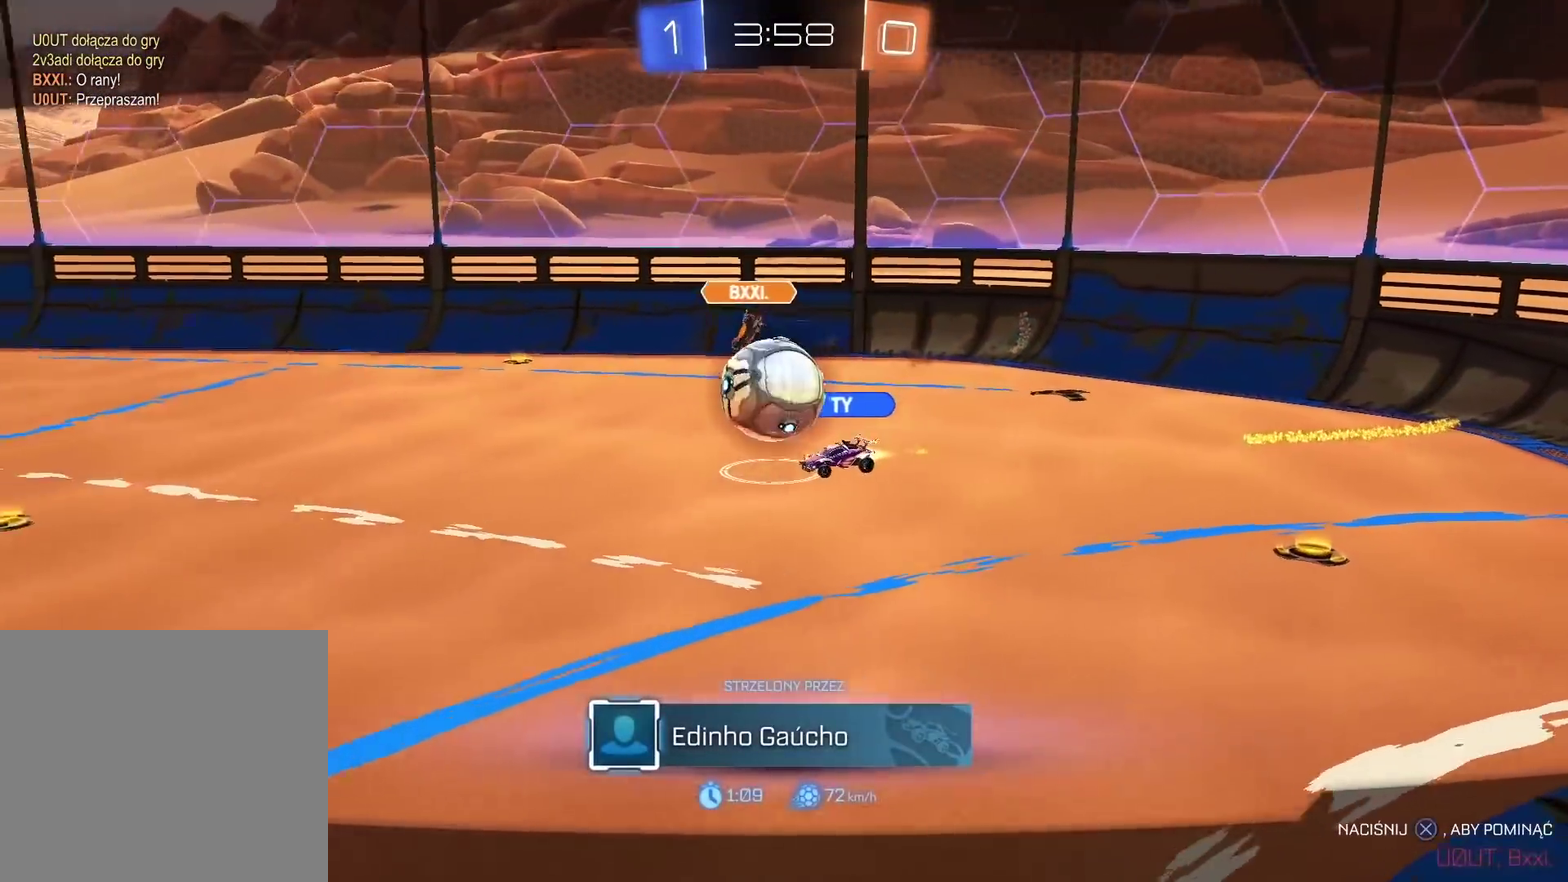
{"buttons": [], "left_stick": "center", "right_stick": "center", "events": [[50, "CROSS", "down"], [200, "CROSS", "up"]]}
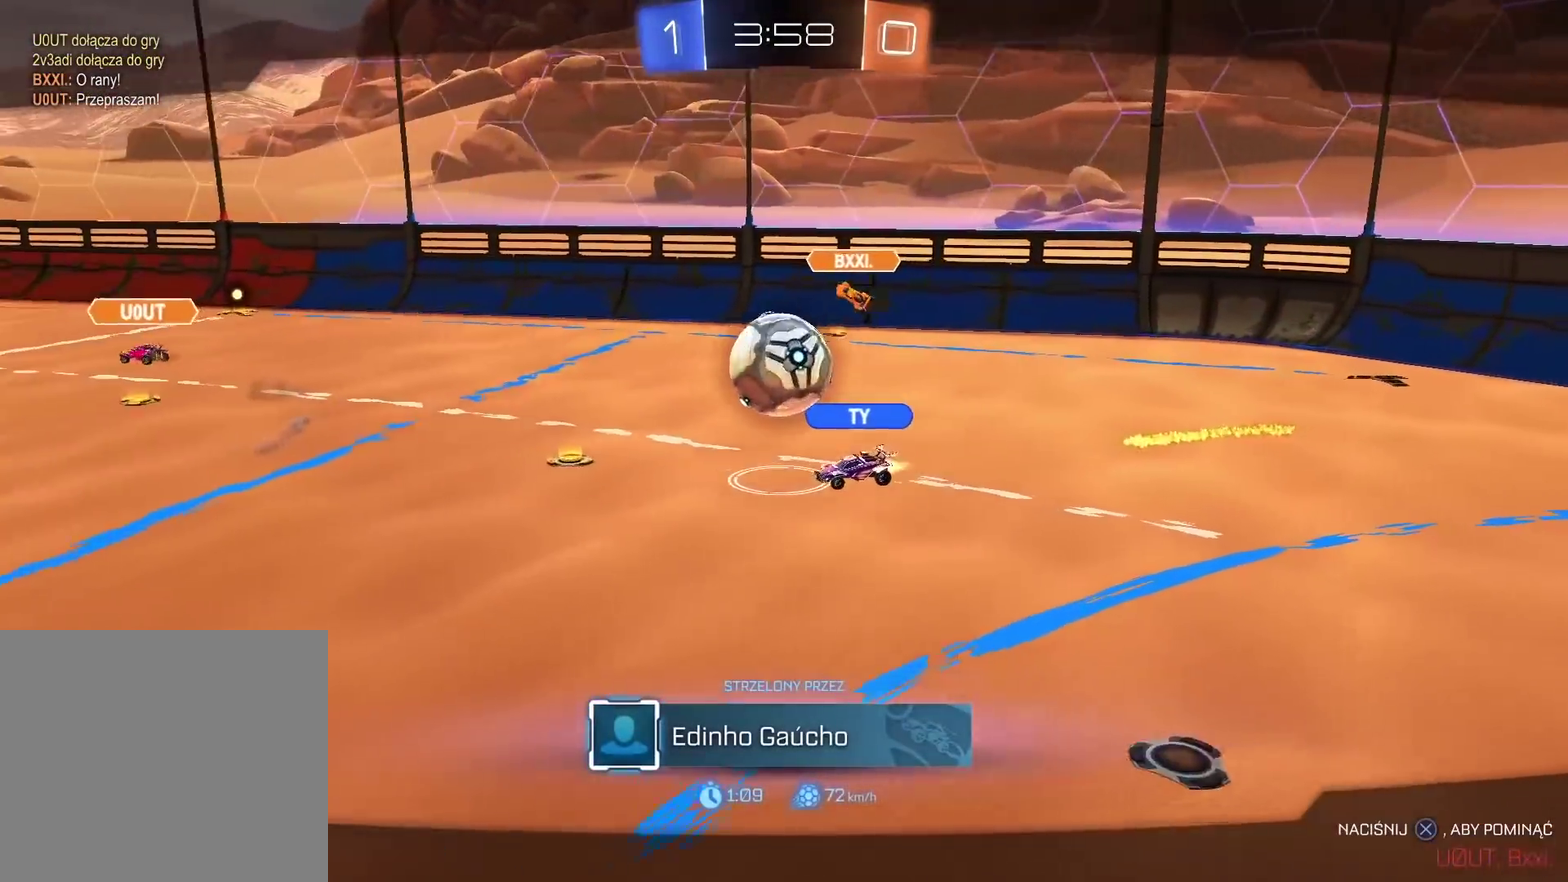
{"buttons": [], "left_stick": "center", "right_stick": "center", "events": []}
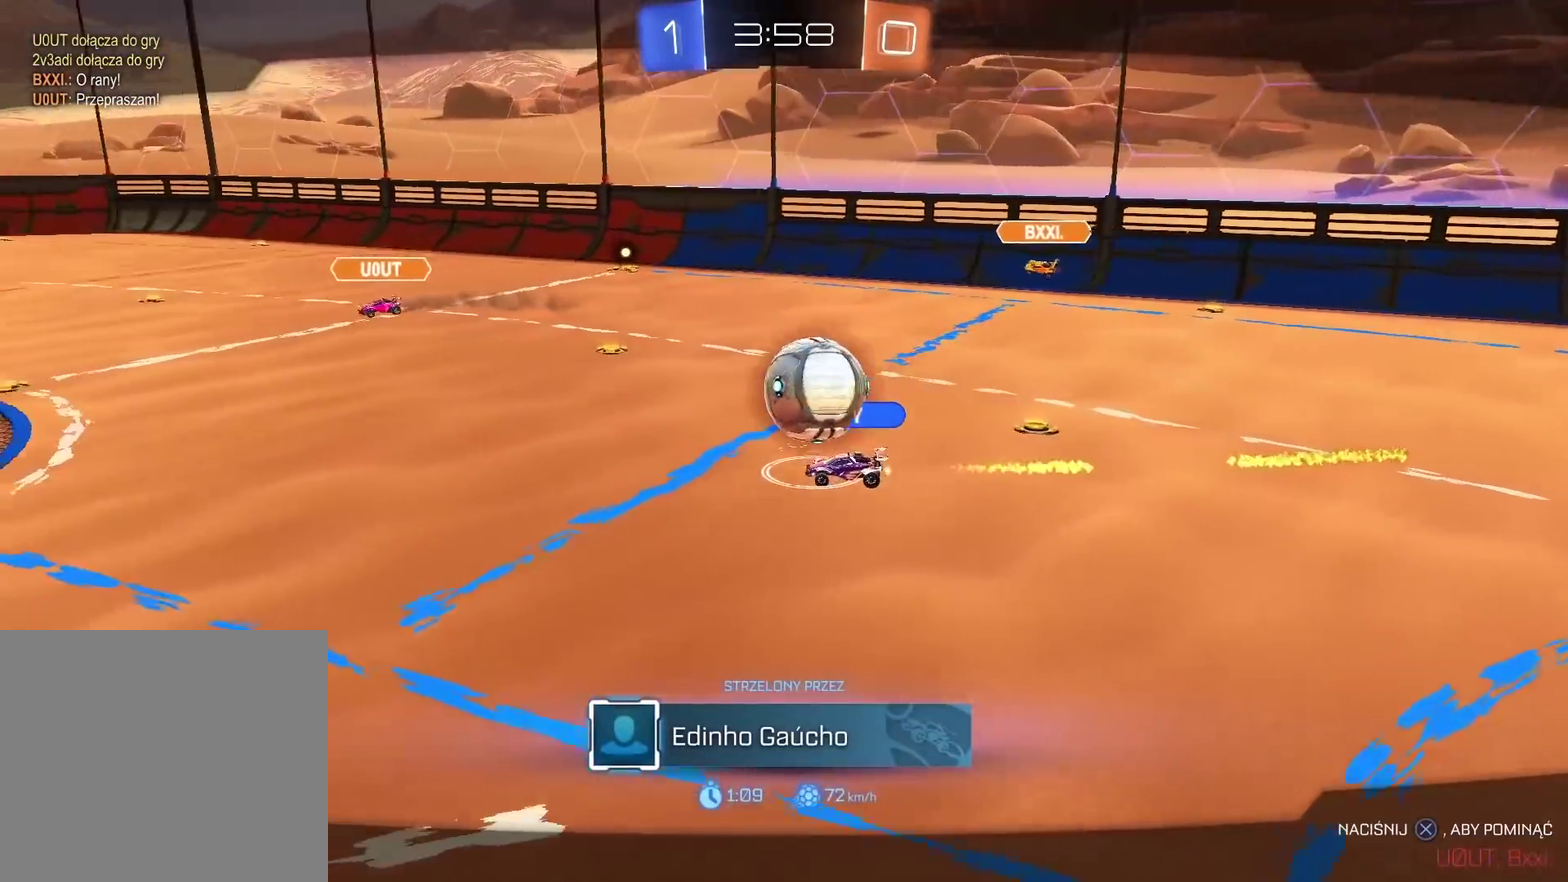
{"buttons": [], "left_stick": "center", "right_stick": "center", "events": []}
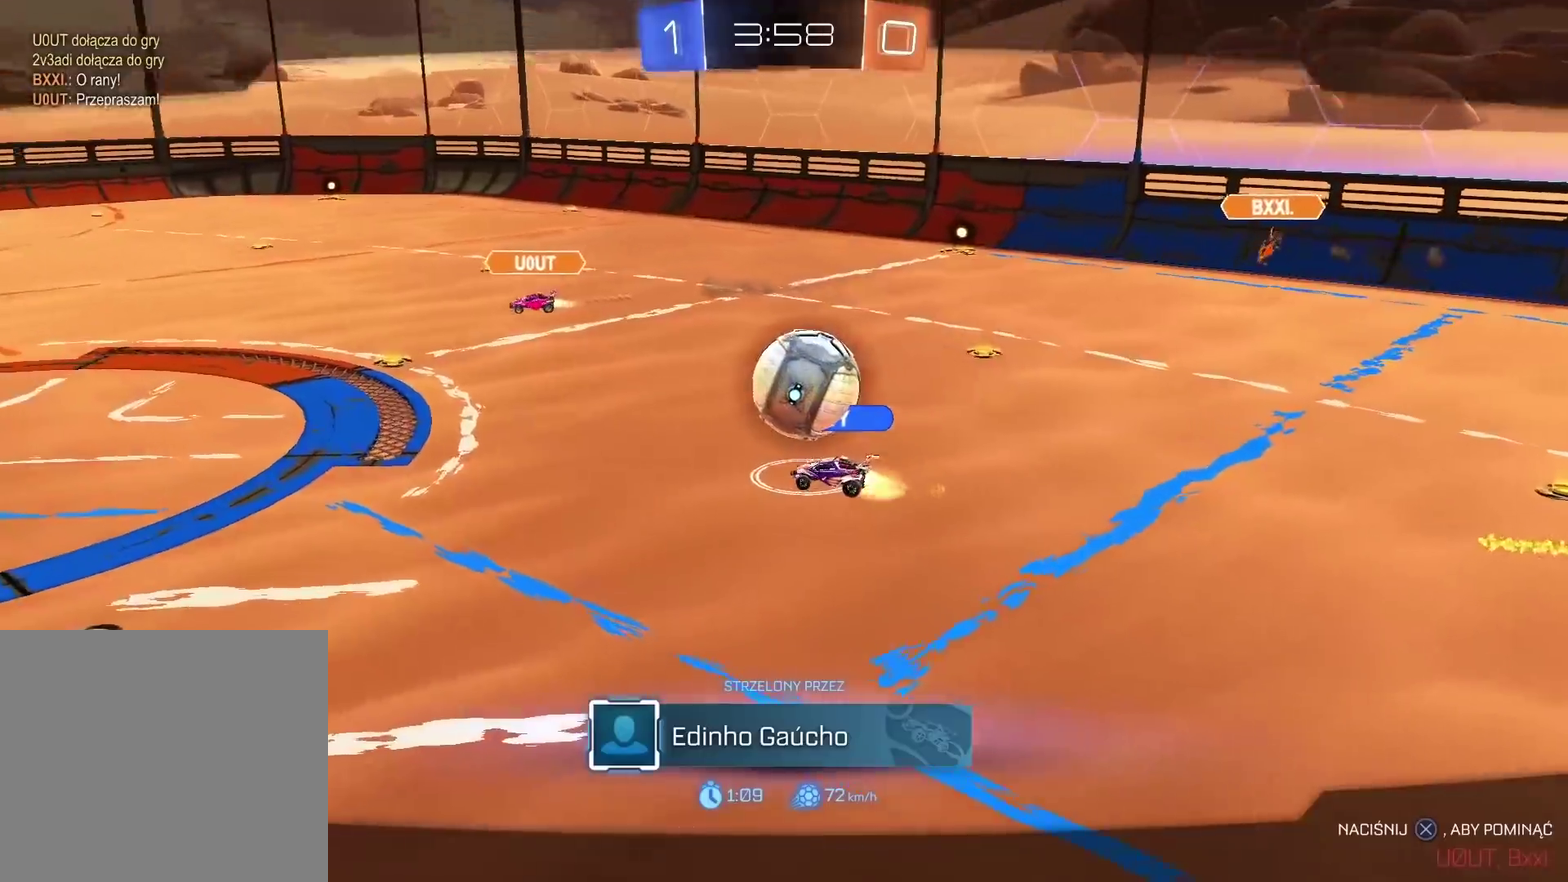
{"buttons": [], "left_stick": "center", "right_stick": "center", "events": []}
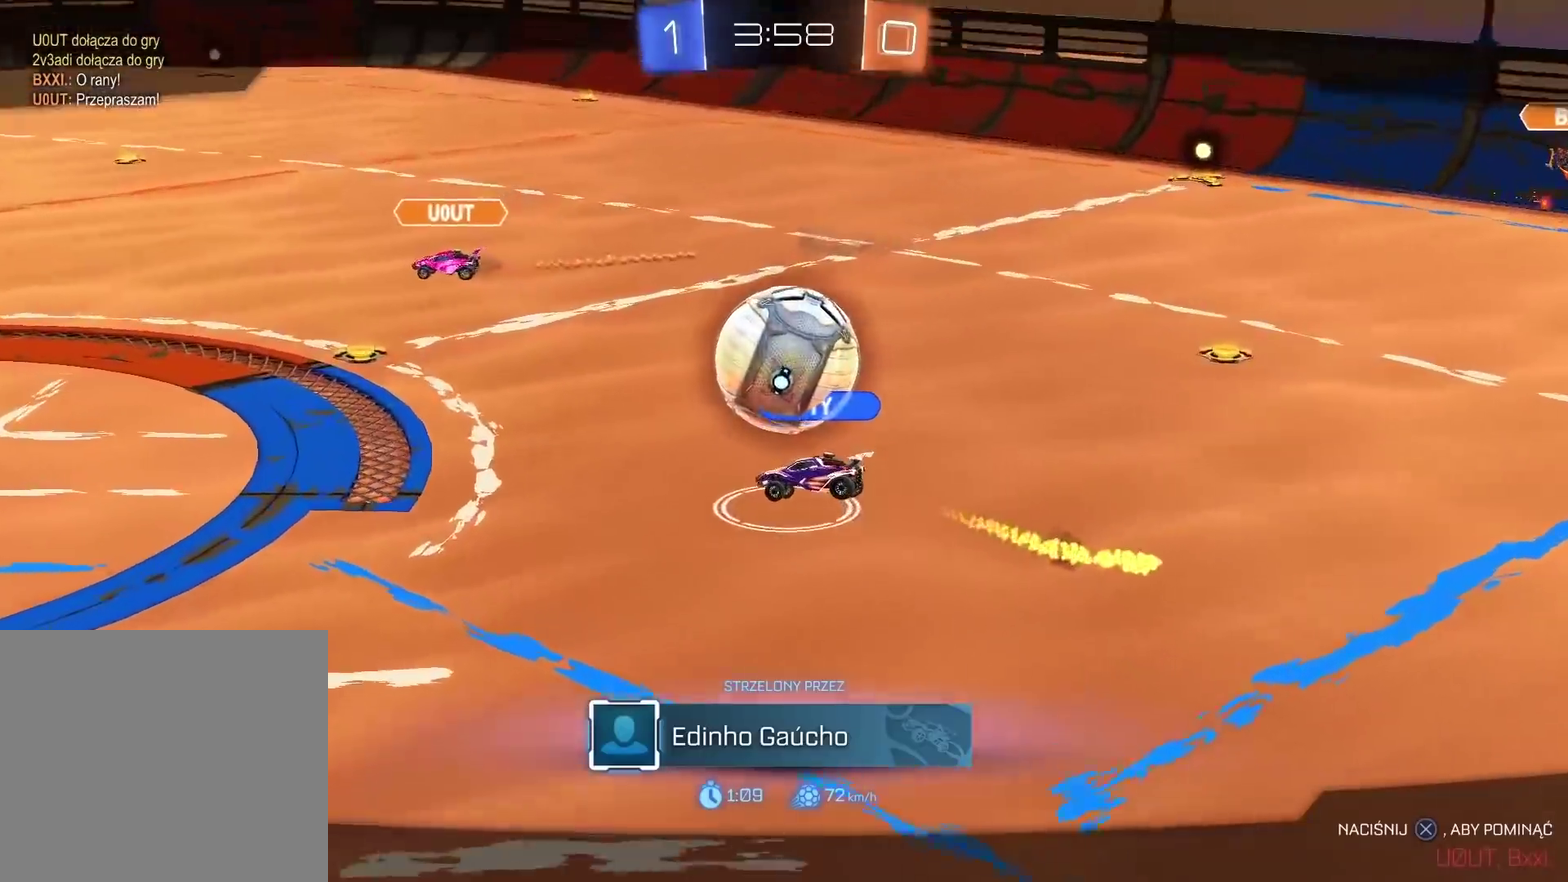
{"buttons": [], "left_stick": "center", "right_stick": "center", "events": [[167, "CROSS", "down"], [300, "CROSS", "up"]]}
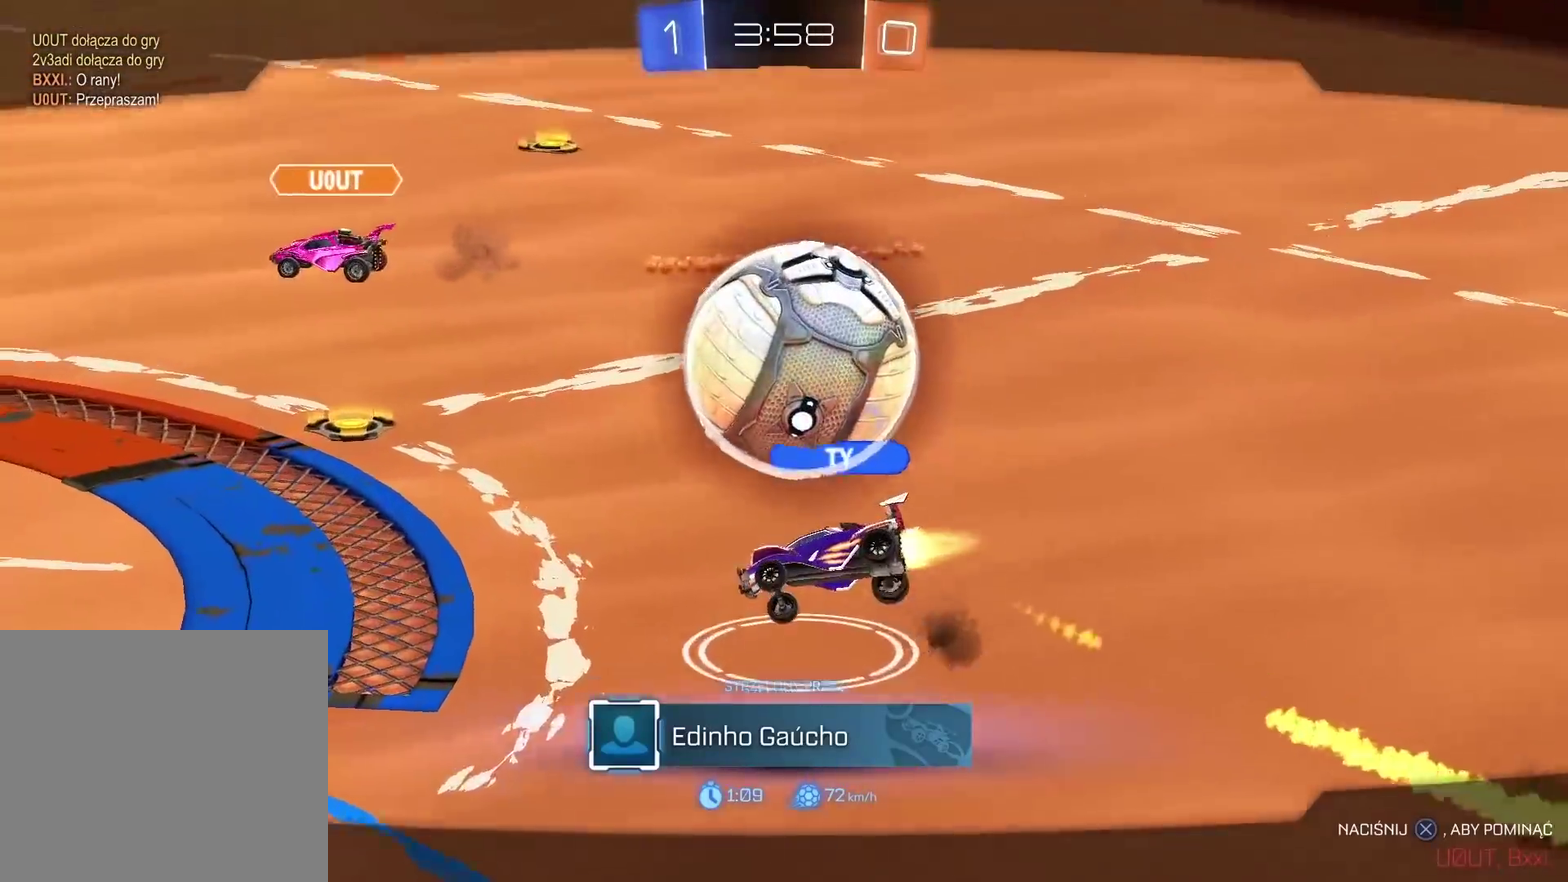
{"buttons": [], "left_stick": "center", "right_stick": "center", "events": []}
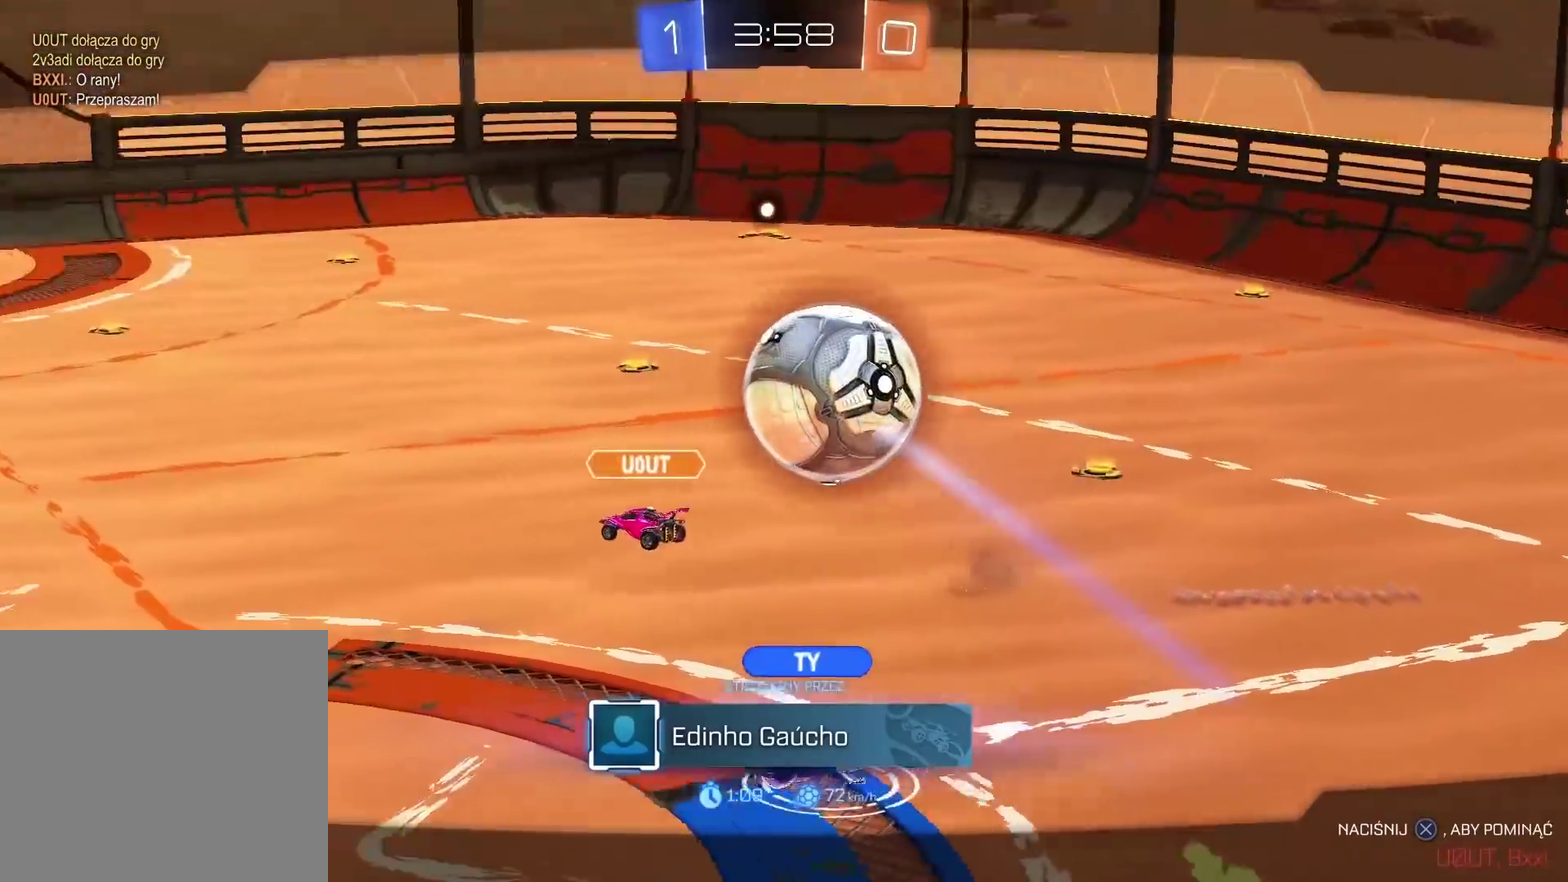
{"buttons": [], "left_stick": "center", "right_stick": "center", "events": [[33, "CROSS", "down"], [117, "CROSS", "up"]]}
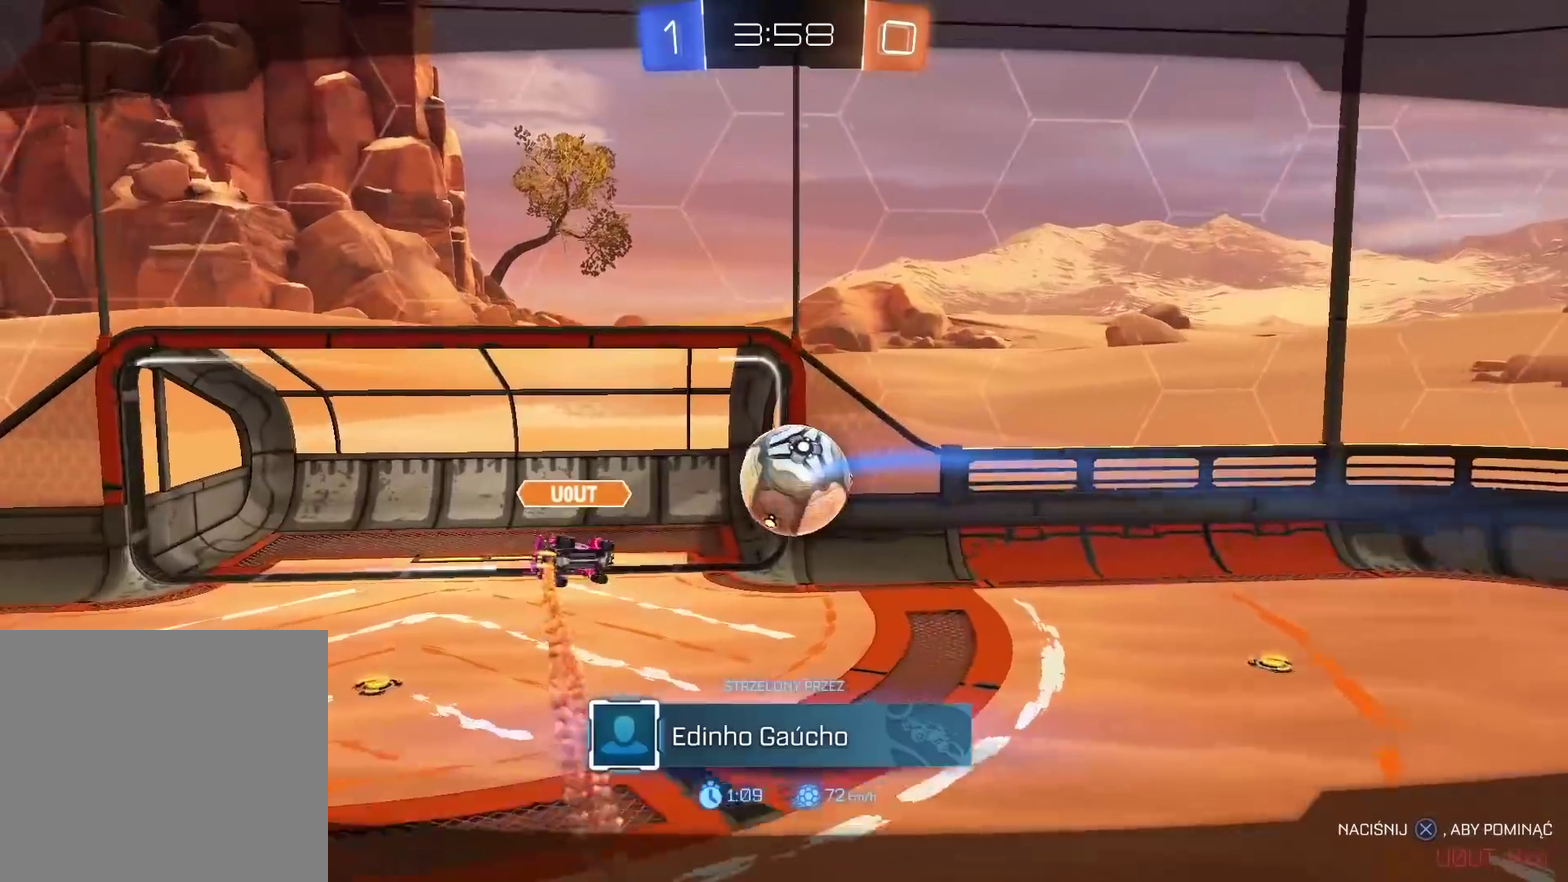
{"buttons": [], "left_stick": "center", "right_stick": "center", "events": []}
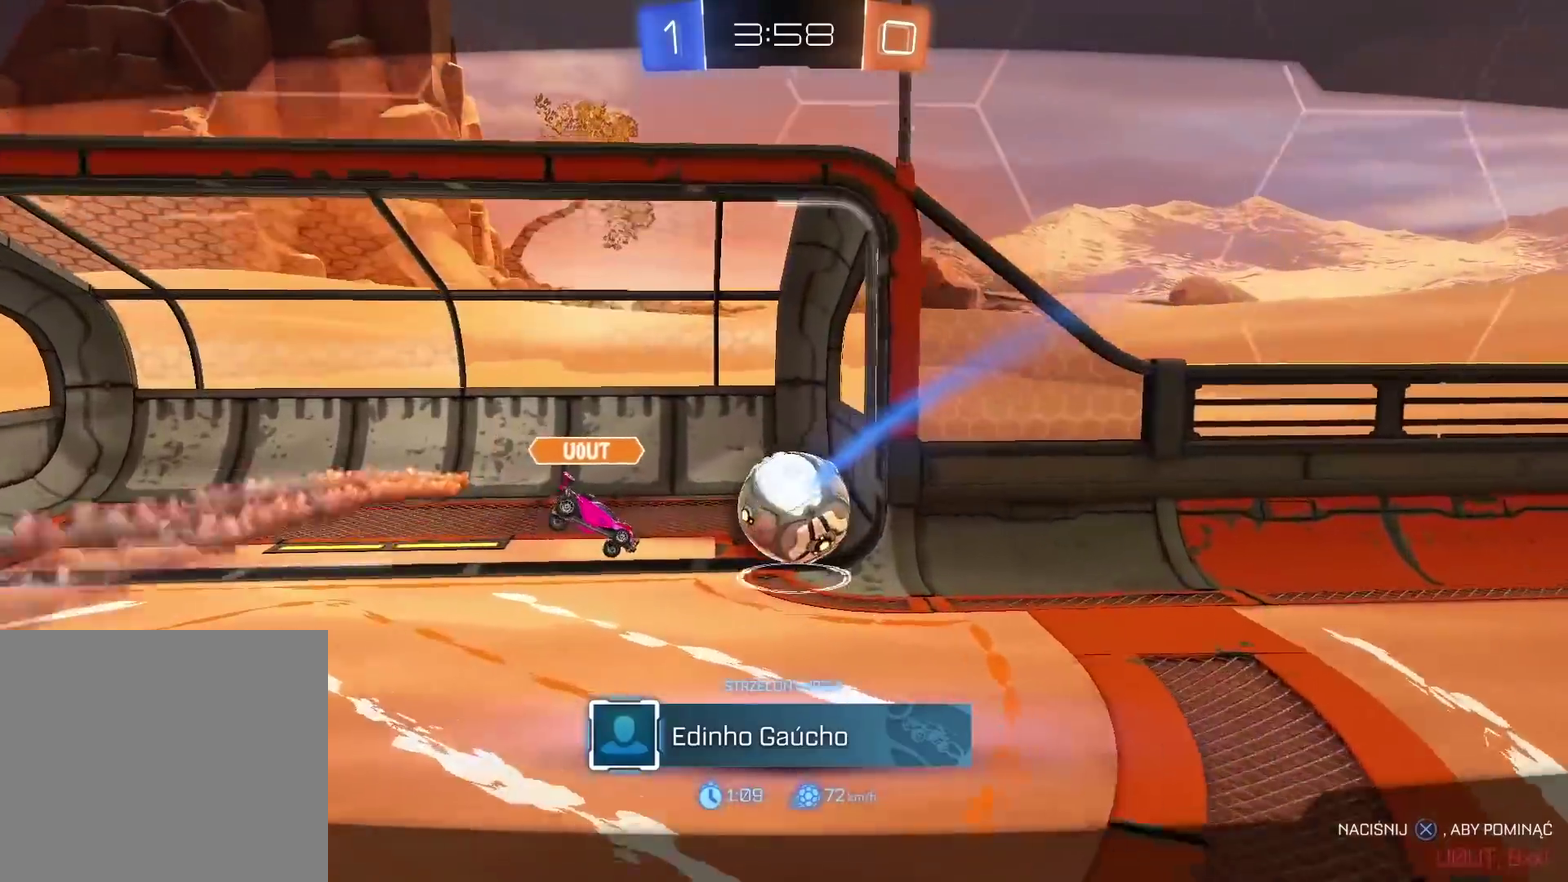
{"buttons": [], "left_stick": "center", "right_stick": "center", "events": [[200, "CROSS", "down"], [317, "CROSS", "up"]]}
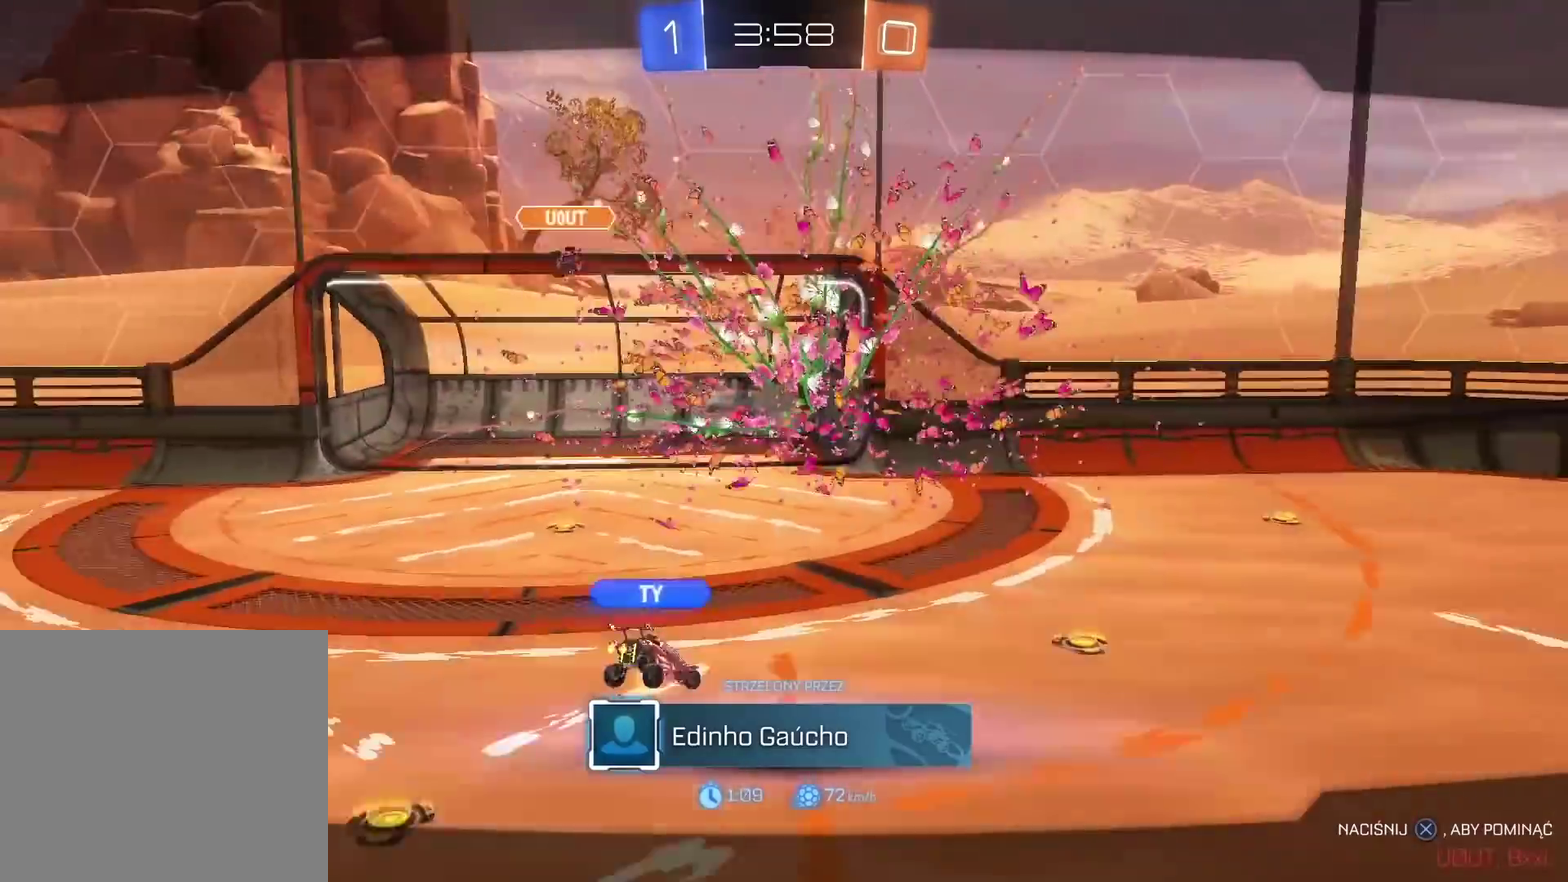
{"buttons": [], "left_stick": "center", "right_stick": "left", "events": [[250, "right_stick", "right"], [383, "right_stick", "up-left"], [467, "right_stick", "left"]]}
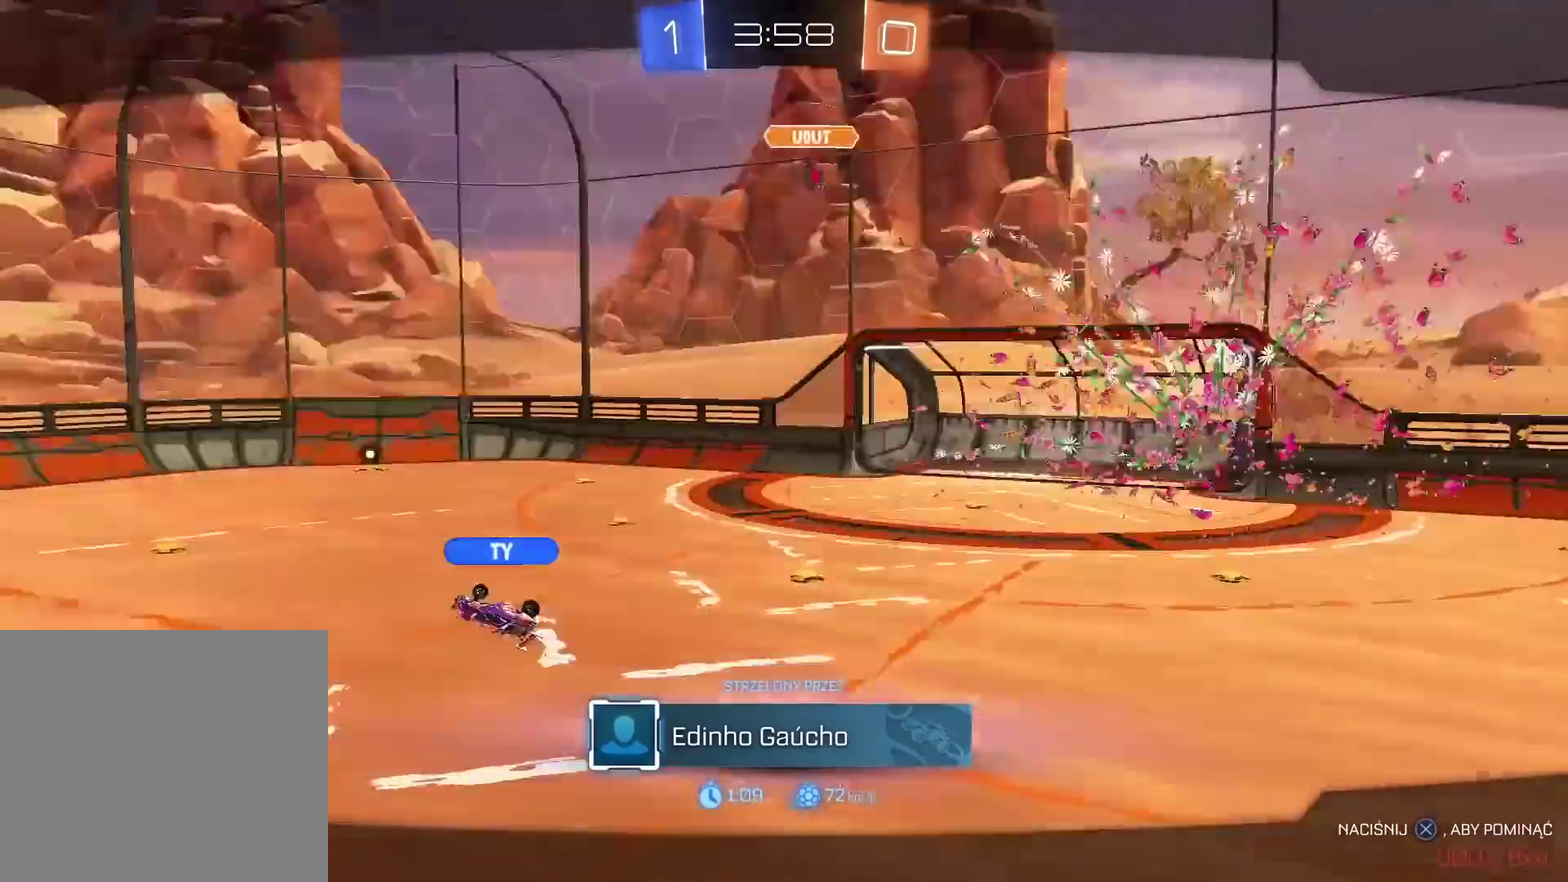
{"buttons": [], "left_stick": "center", "right_stick": "up-left", "events": [[33, "right_stick", "right"], [167, "right_stick", "up-left"], [267, "right_stick", "right"], [417, "right_stick", "up-left"]]}
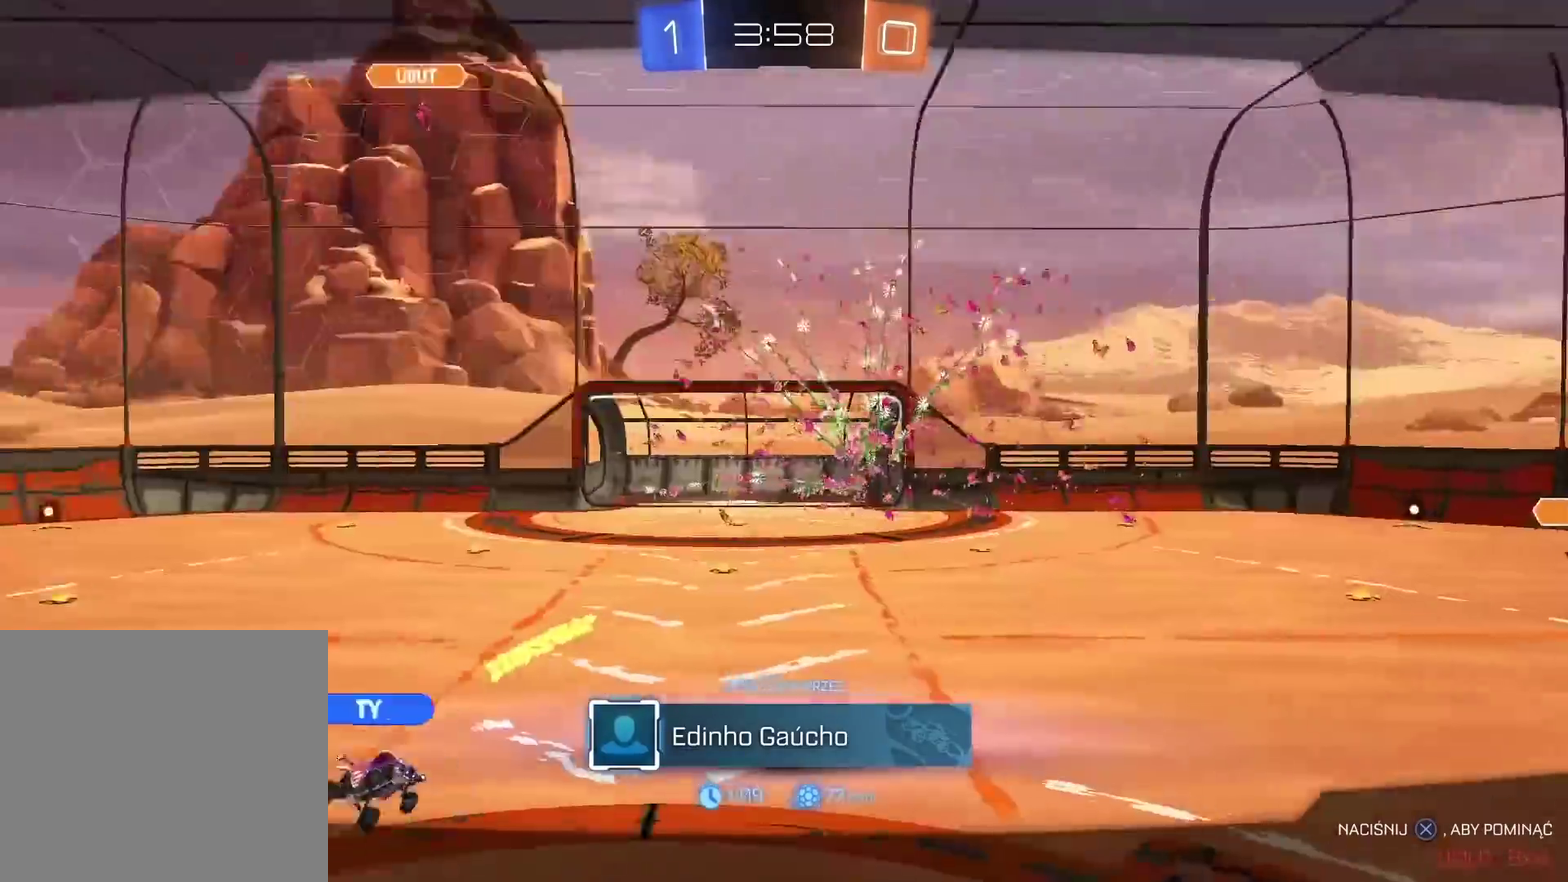
{"buttons": [], "left_stick": "center", "right_stick": "center", "events": [[50, "right_stick", "right"], [183, "right_stick", "up-left"], [283, "right_stick", "center"]]}
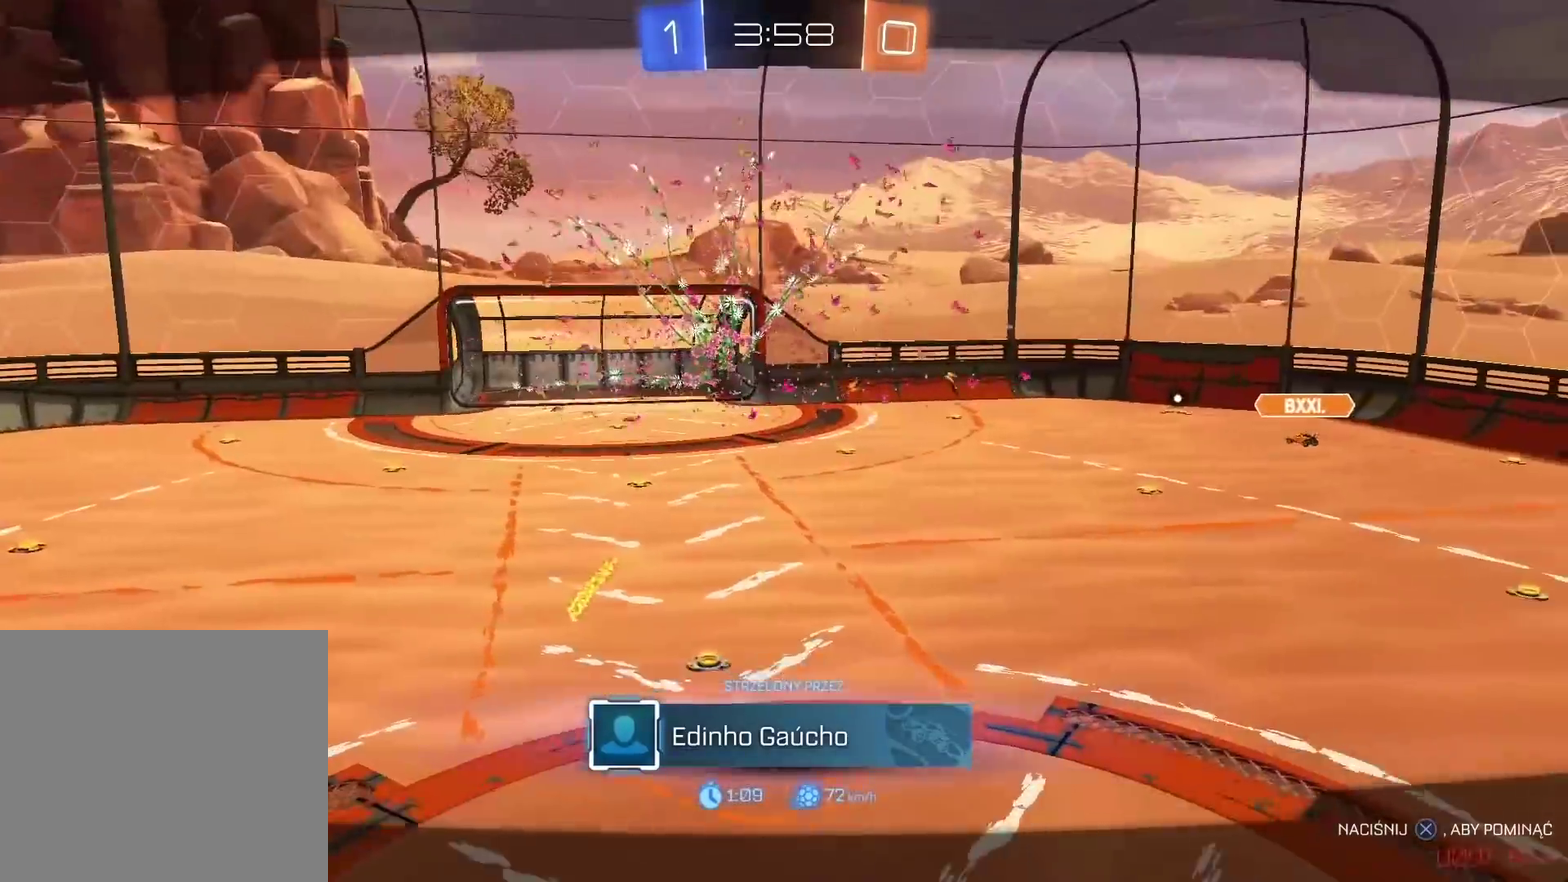
{"buttons": [], "left_stick": "center", "right_stick": "right", "events": [[283, "right_stick", "right"]]}
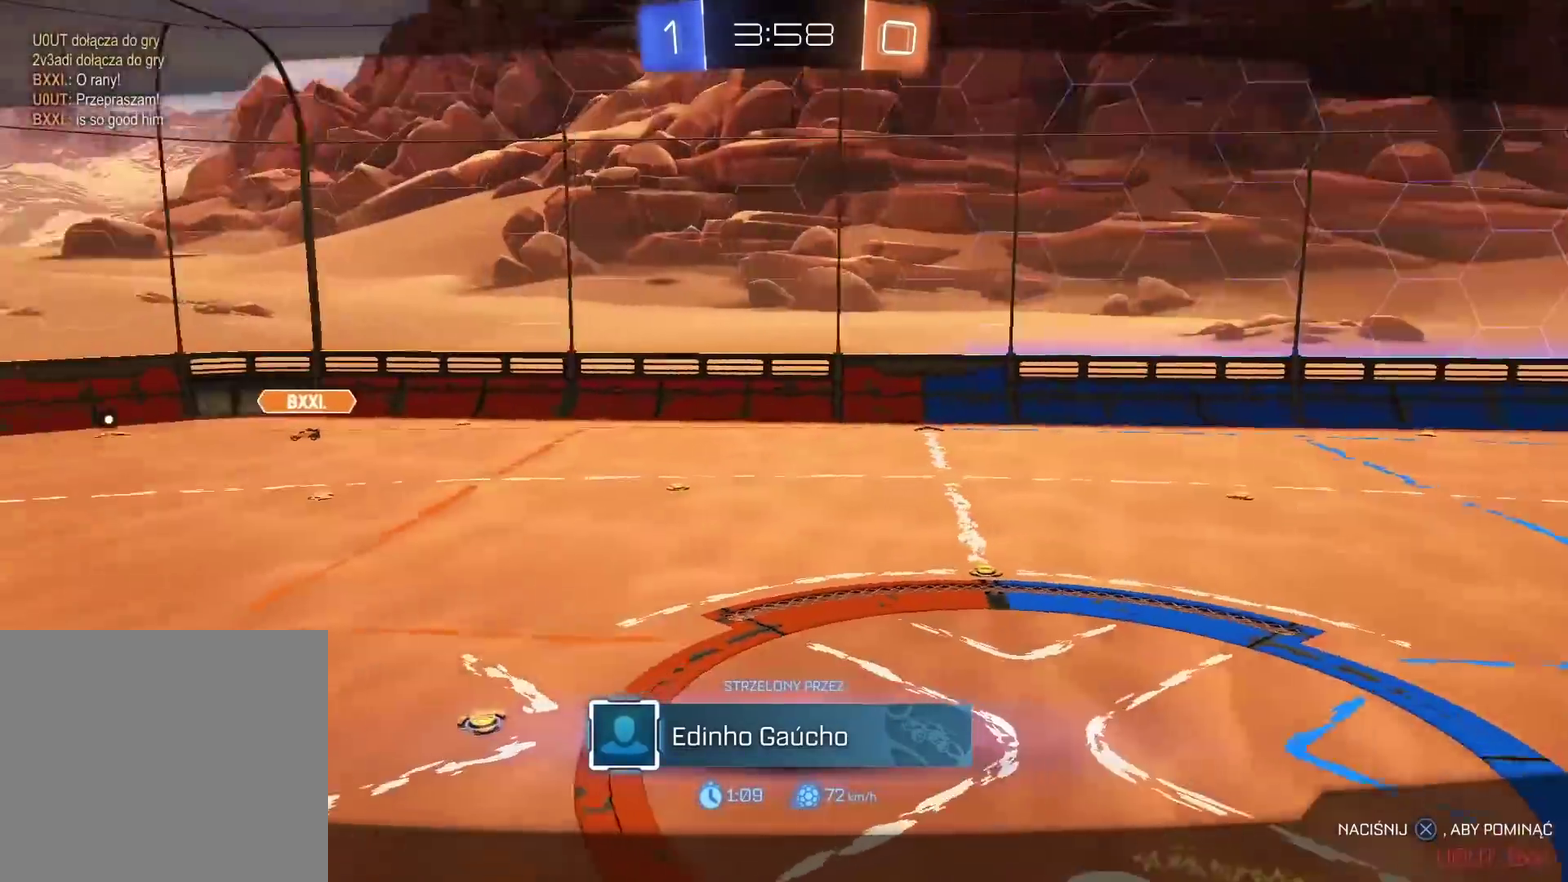
{"buttons": [], "left_stick": "center", "right_stick": "left", "events": [[183, "right_stick", "center"], [483, "right_stick", "left"]]}
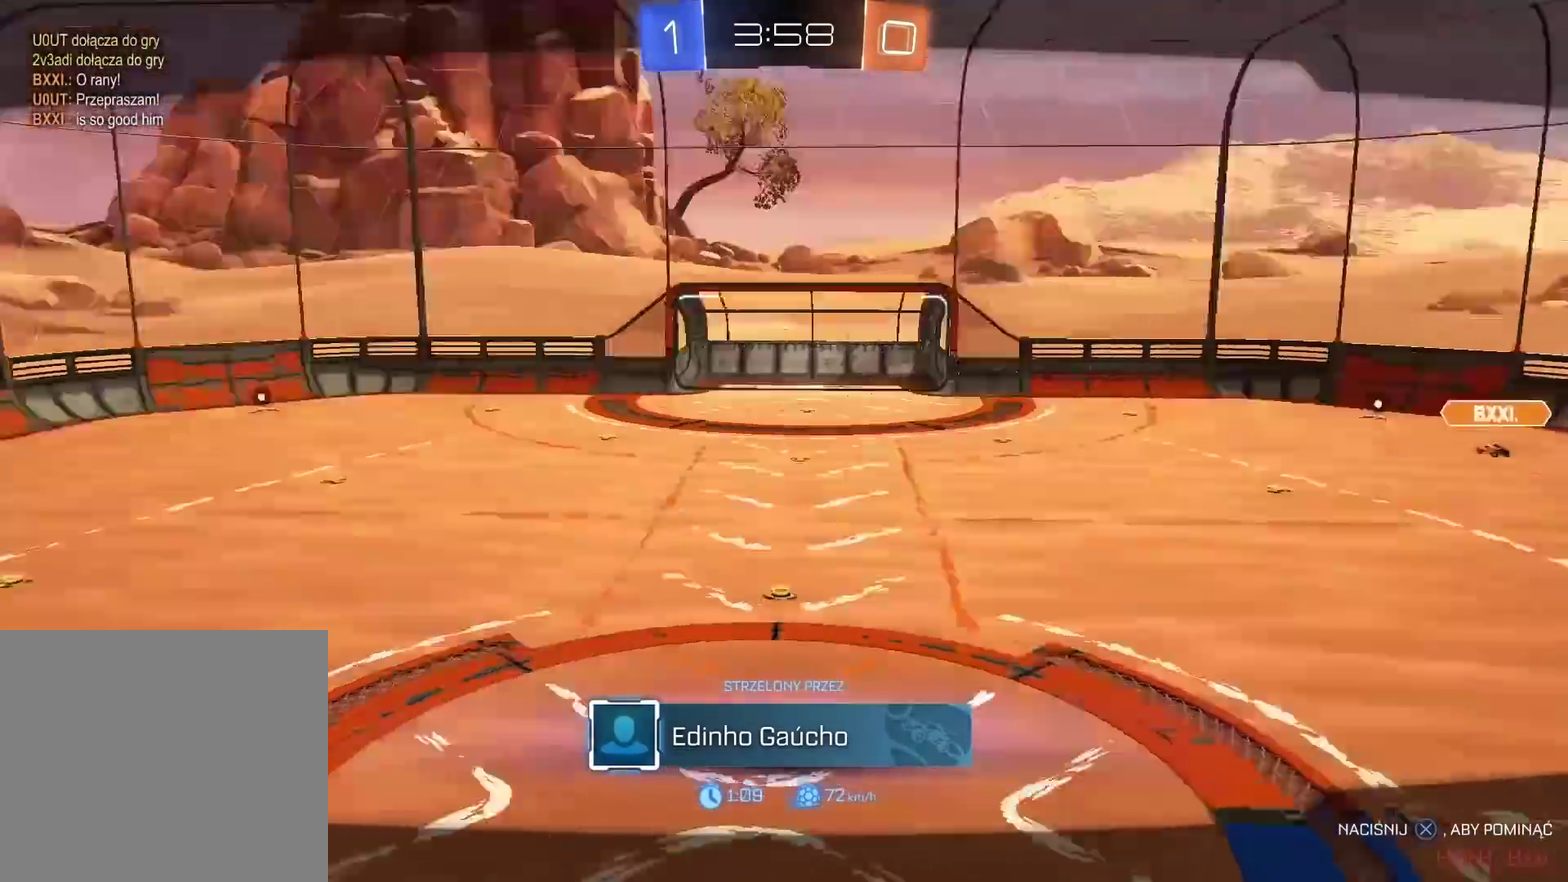
{"buttons": ["R2"], "left_stick": "center", "right_stick": "center", "events": [[117, "right_stick", "center"], [400, "R2", "down"]]}
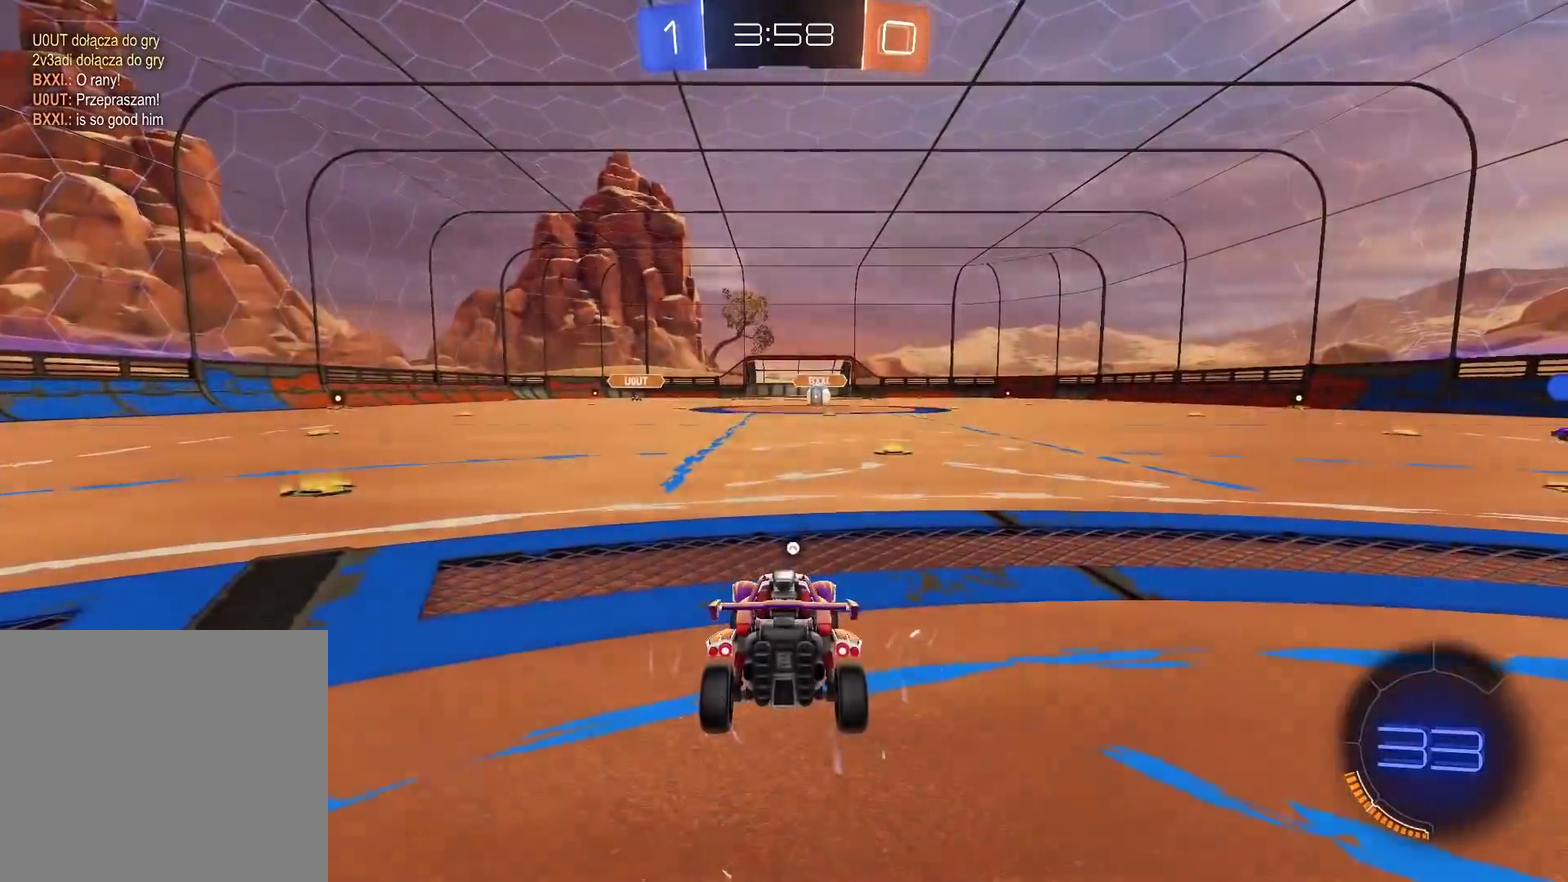
{"buttons": ["R2"], "left_stick": "center", "right_stick": "center", "events": []}
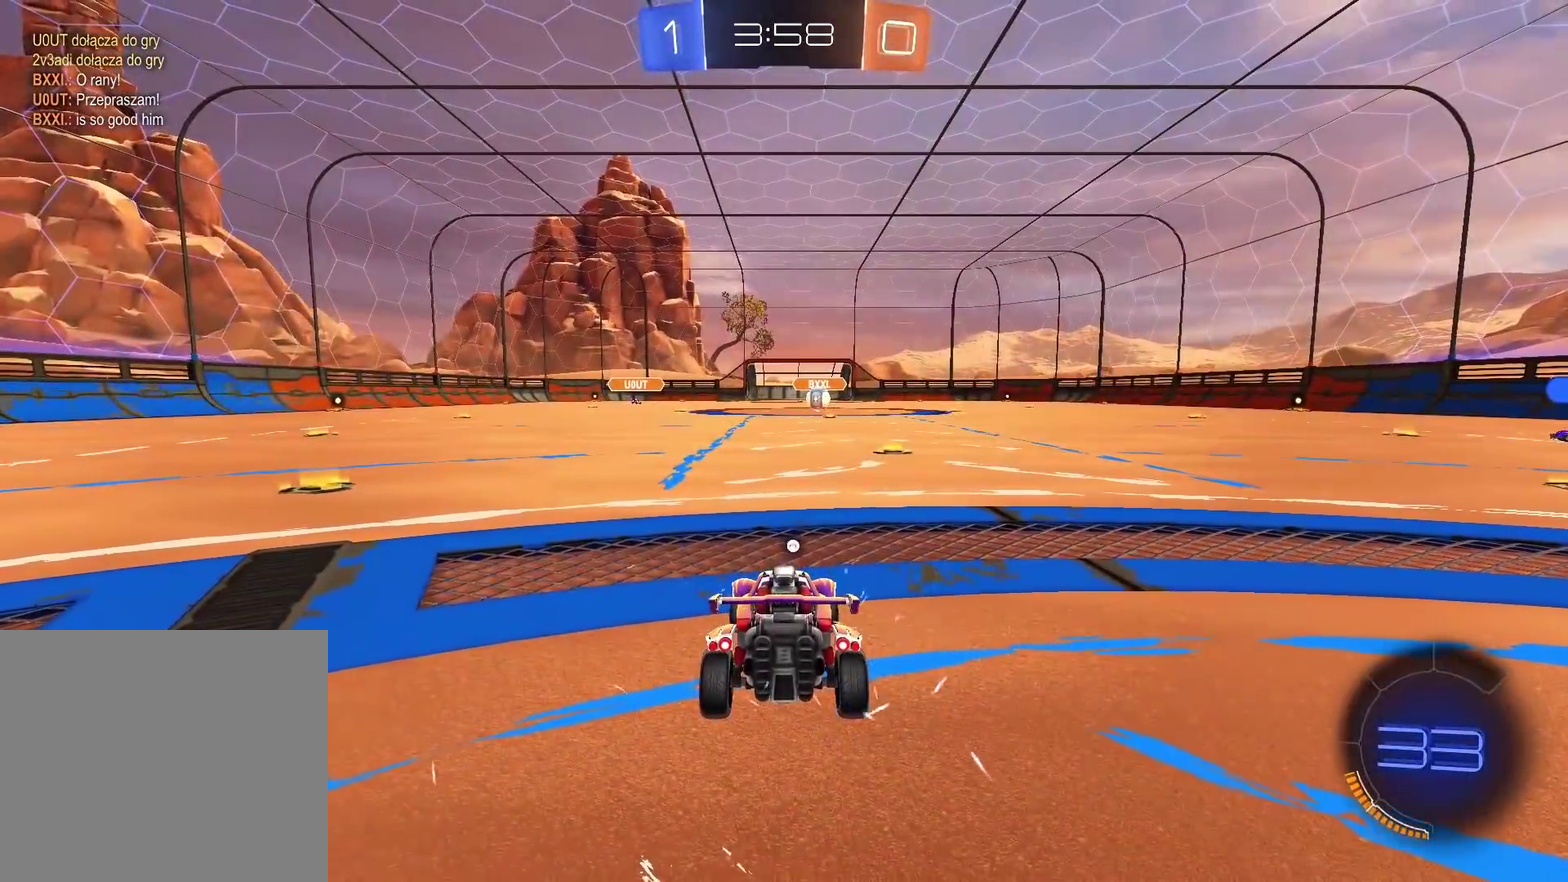
{"buttons": ["R2"], "left_stick": "center", "right_stick": "left", "events": [[383, "right_stick", "left"]]}
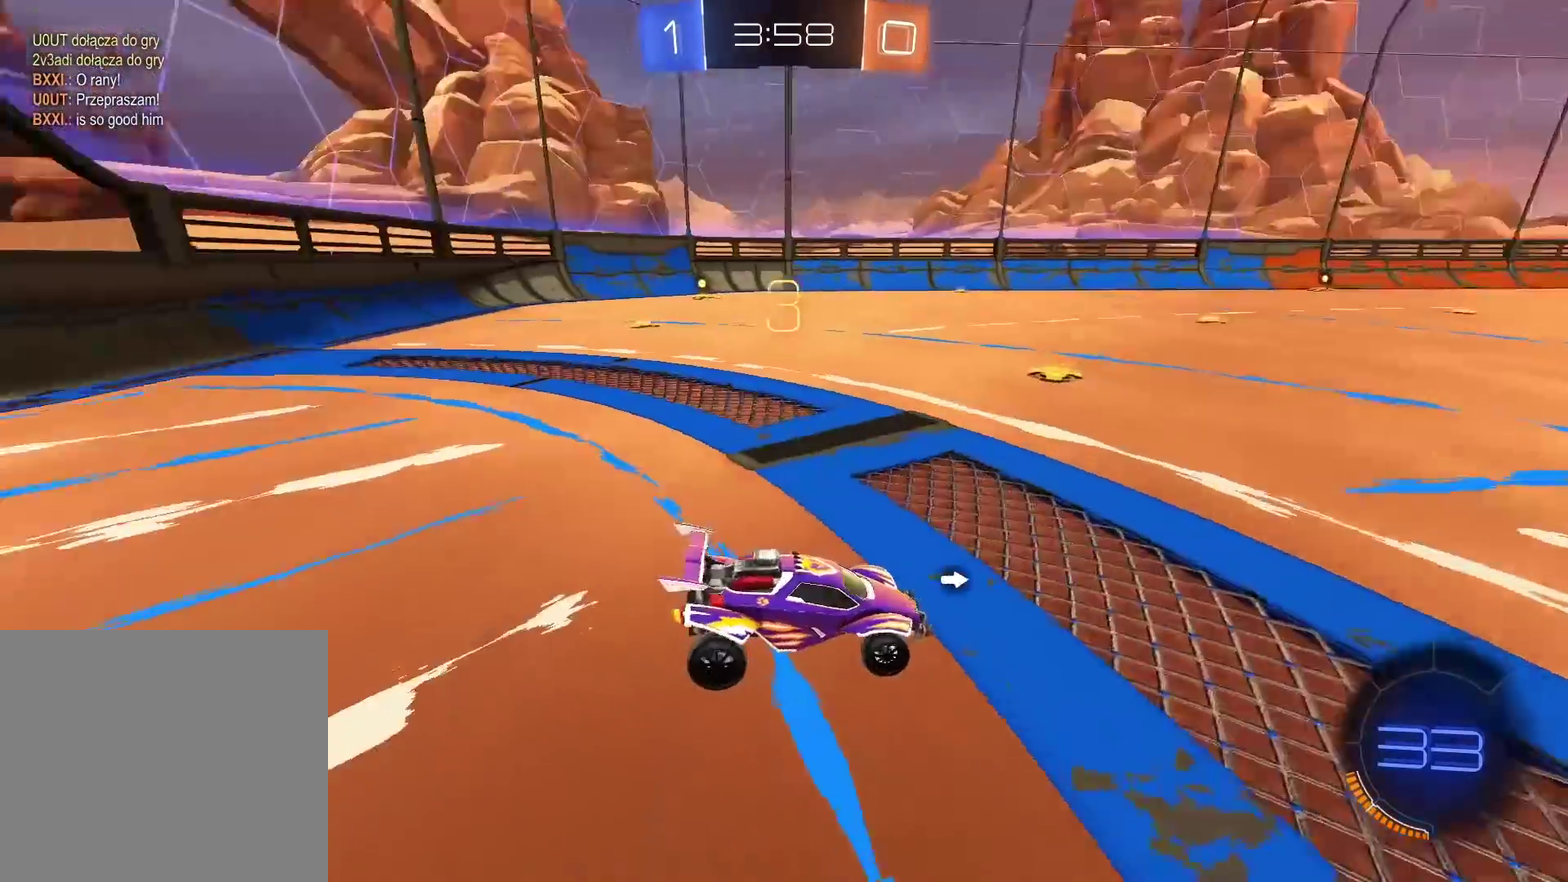
{"buttons": ["R2"], "left_stick": "center", "right_stick": "center", "events": [[117, "right_stick", "center"], [133, "TRIANGLE", "down"], [200, "TRIANGLE", "up"]]}
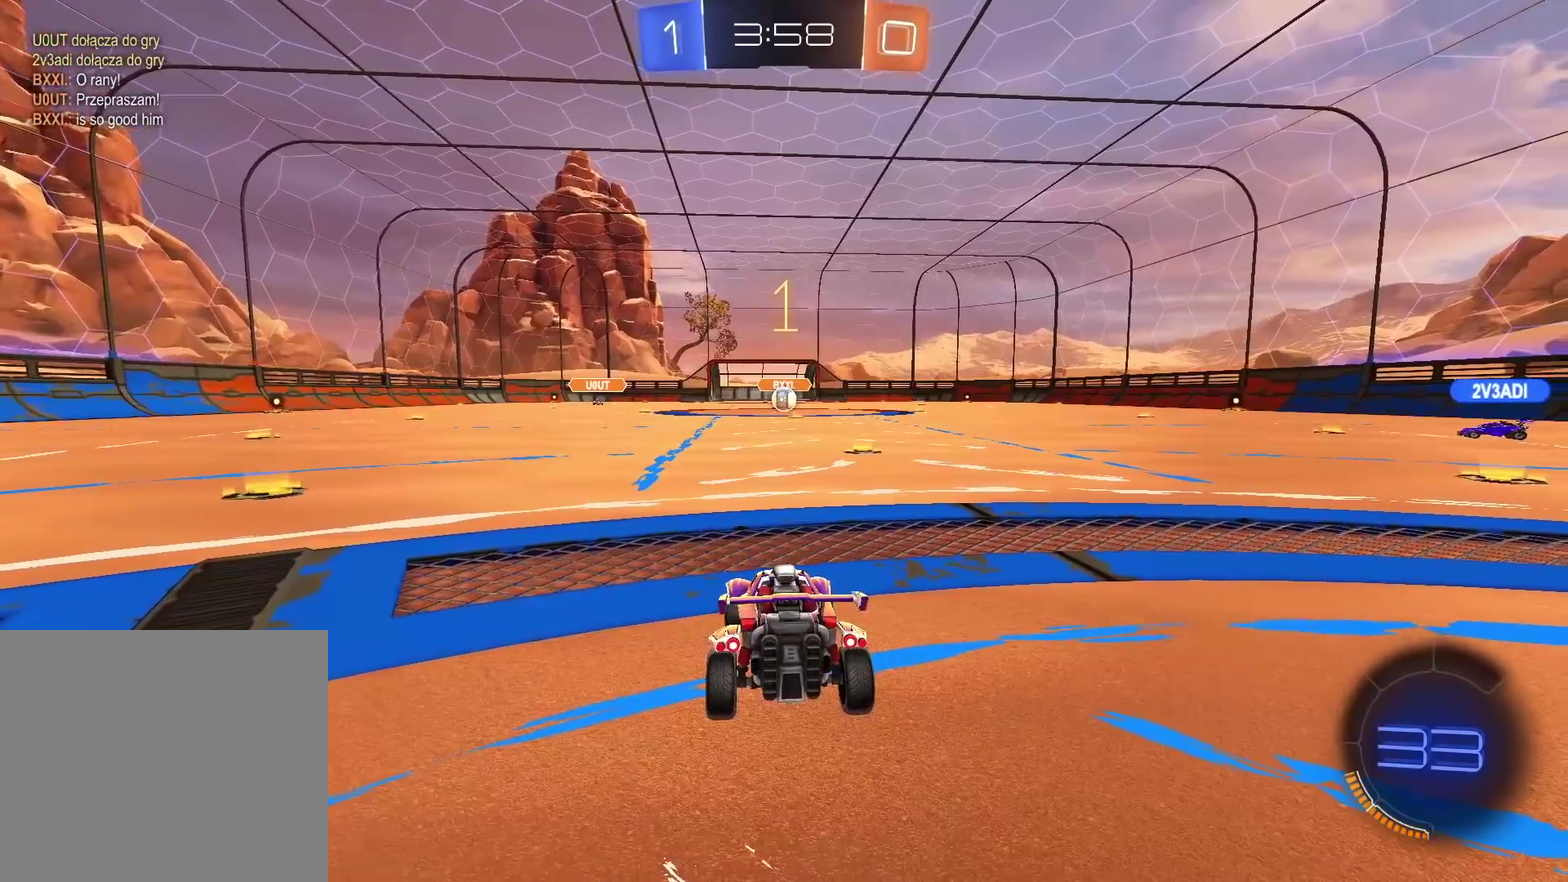
{"buttons": ["R2"], "left_stick": "left", "right_stick": "center", "events": [[283, "left_stick", "up-left"], [417, "left_stick", "left"]]}
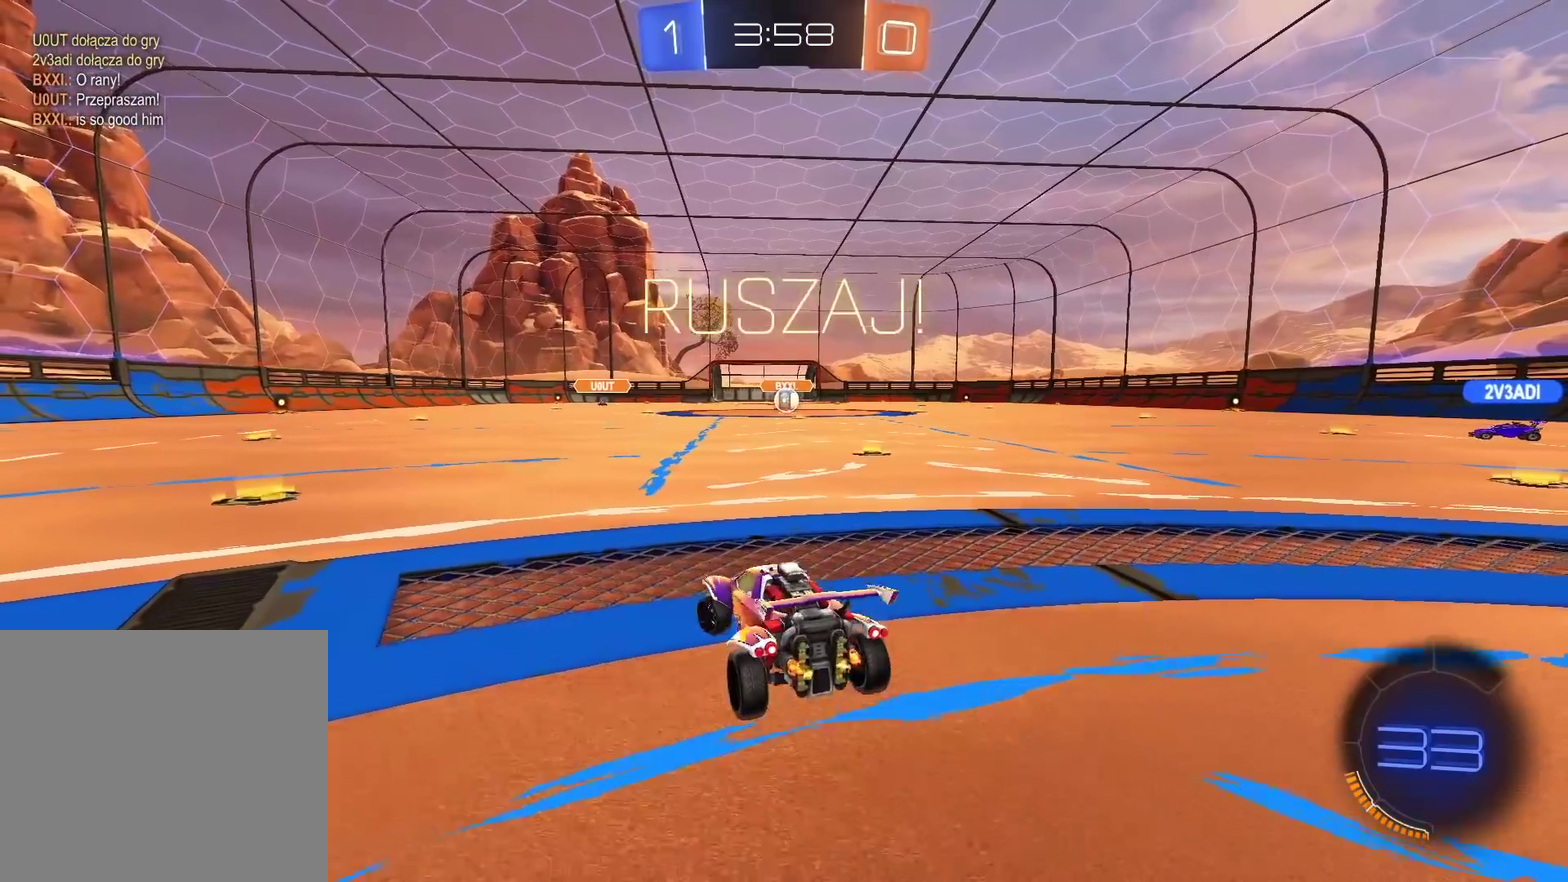
{"buttons": ["R2"], "left_stick": "center", "right_stick": "center", "events": [[200, "left_stick", "center"]]}
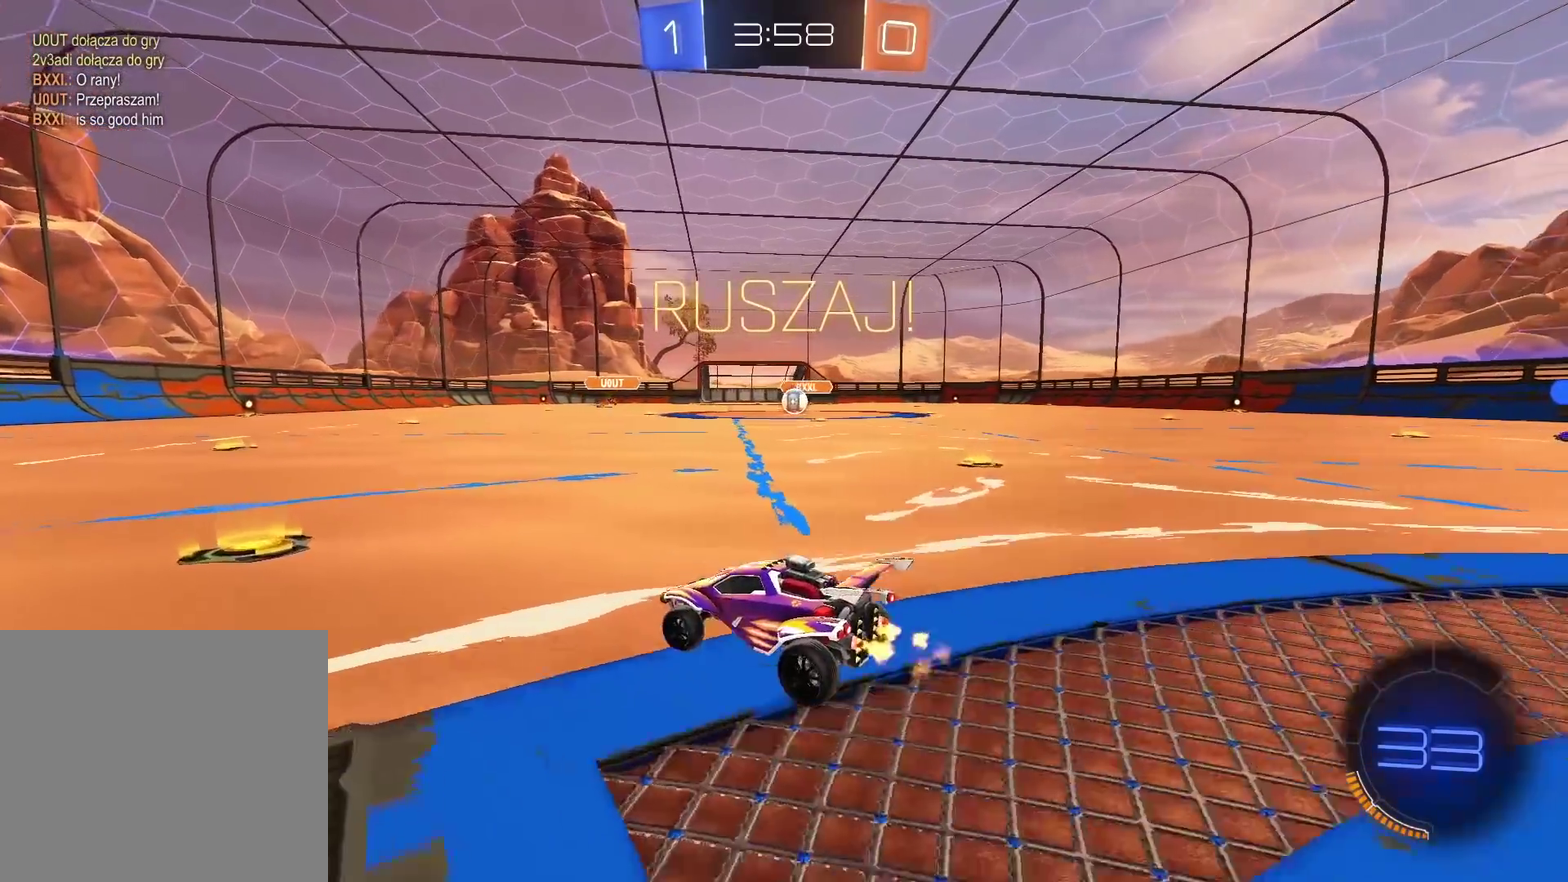
{"buttons": ["L1", "R2"], "left_stick": "left", "right_stick": "center", "events": [[50, "left_stick", "left"], [400, "L1", "down"]]}
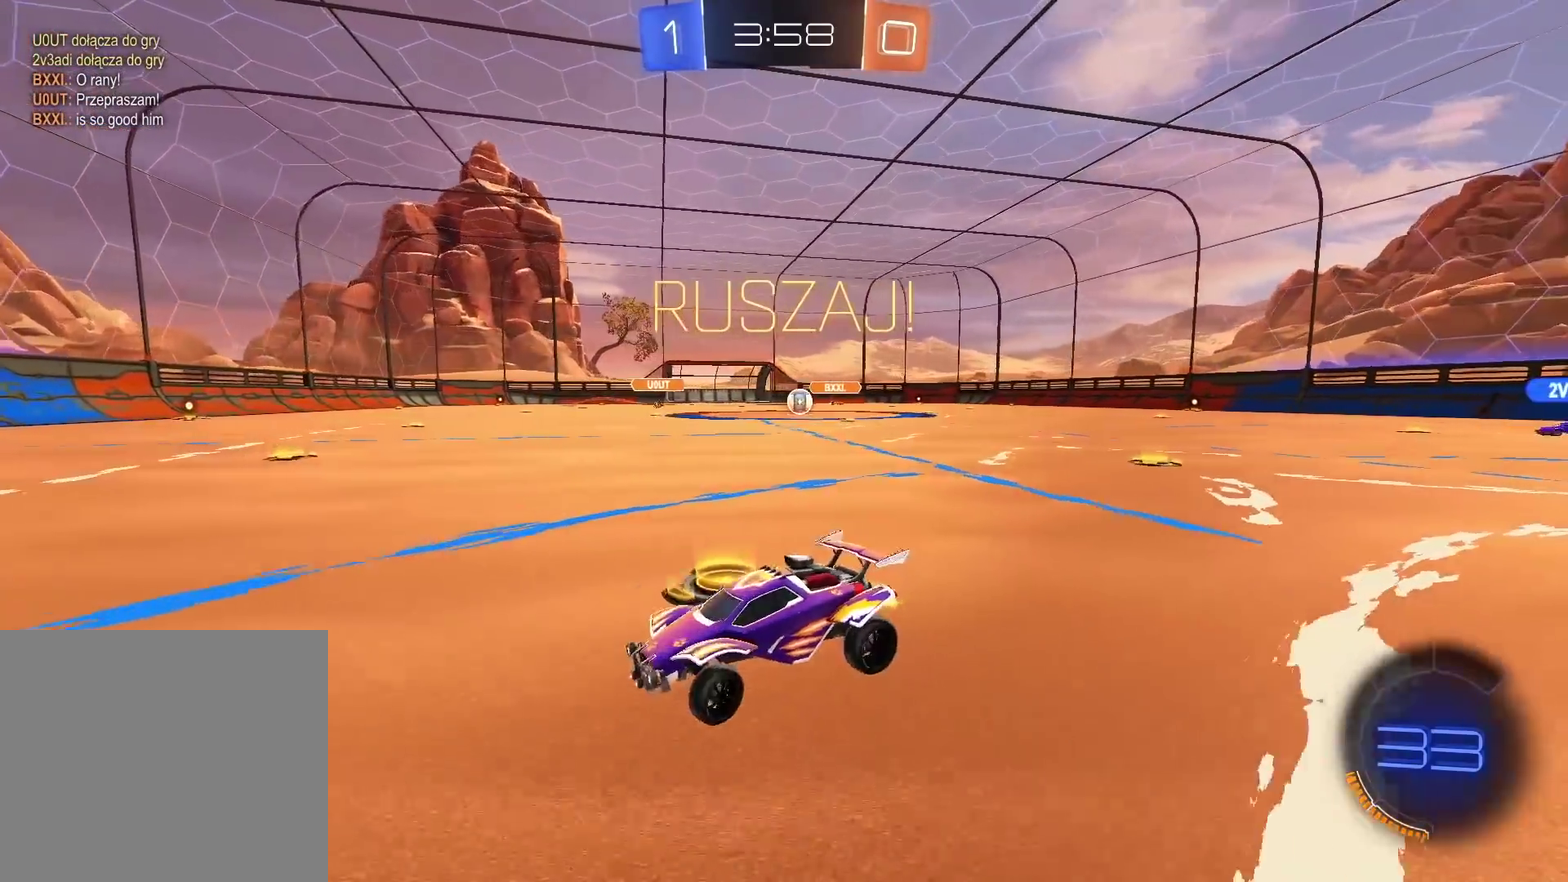
{"buttons": ["R2"], "left_stick": "left", "right_stick": "center", "events": [[50, "L1", "up"]]}
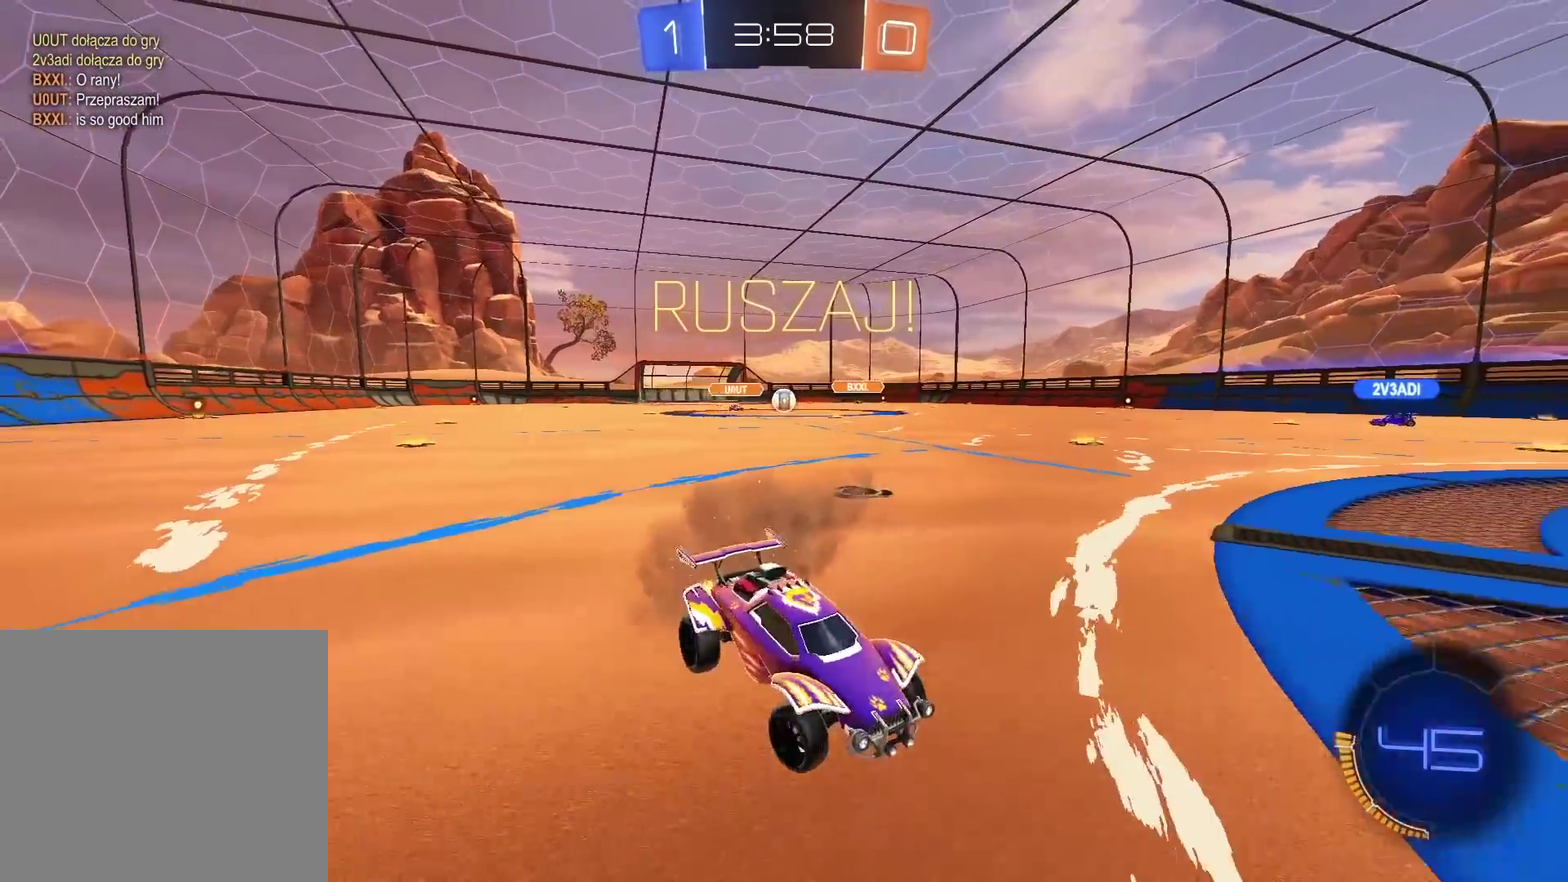
{"buttons": ["R2"], "left_stick": "center", "right_stick": "center", "events": [[17, "left_stick", "center"], [83, "left_stick", "right"], [167, "left_stick", "center"]]}
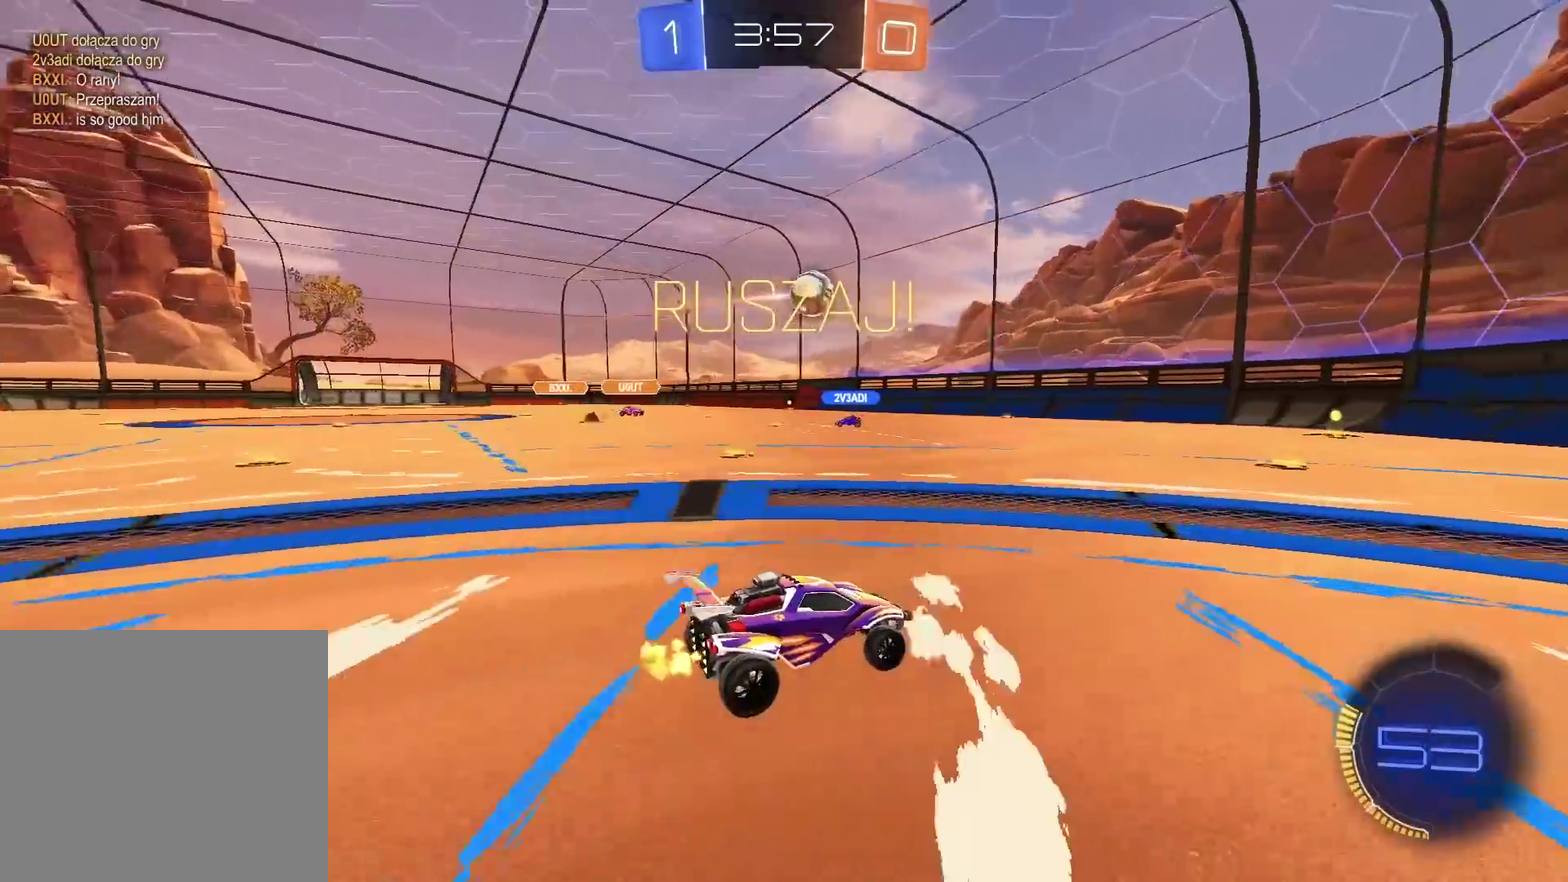
{"buttons": ["R2"], "left_stick": "center", "right_stick": "center", "events": [[167, "left_stick", "right"], [450, "left_stick", "center"]]}